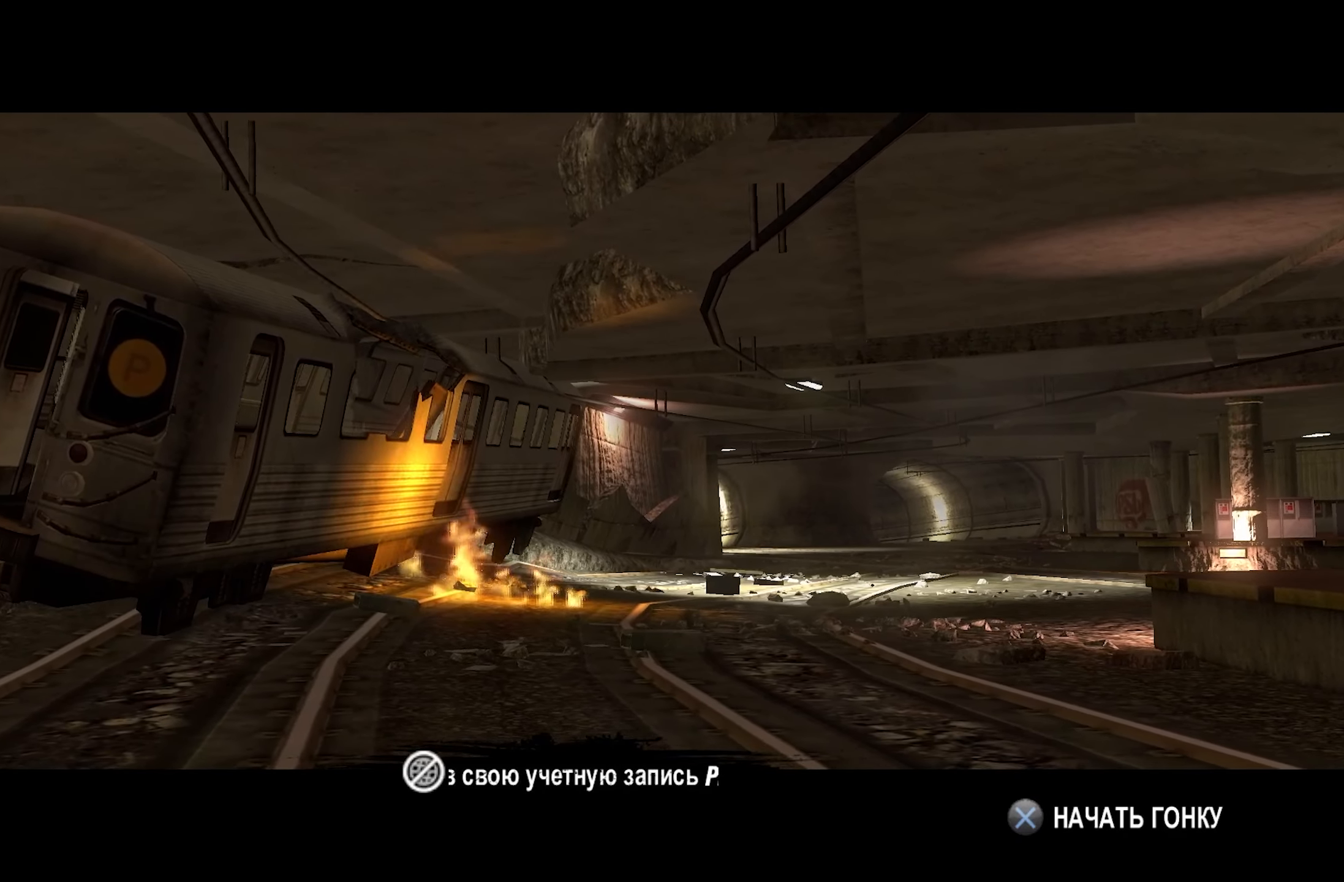
Gameplay with a controller (PlayStation layout); each line is a JSON object with the inputs held at the frame after it. "events" lists button and stick changes between this image and that frame as [ms after this image, input, new state], when the widget could be followed in between. Not read: CROSS.
{"buttons": [], "left_stick": "center", "right_stick": "center", "events": []}
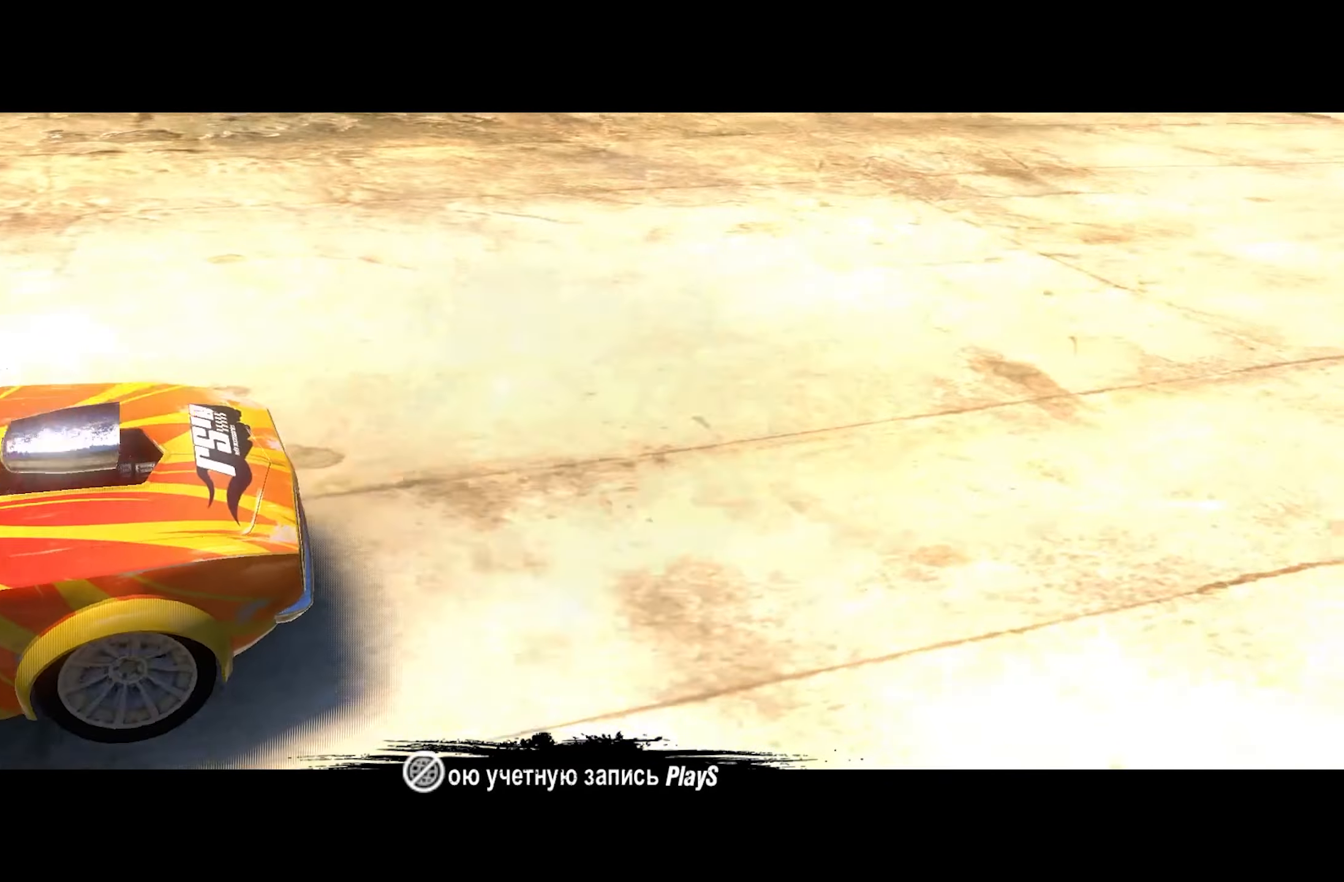
{"buttons": ["R2"], "left_stick": "center", "right_stick": "center", "events": [[33, "R2", "down"]]}
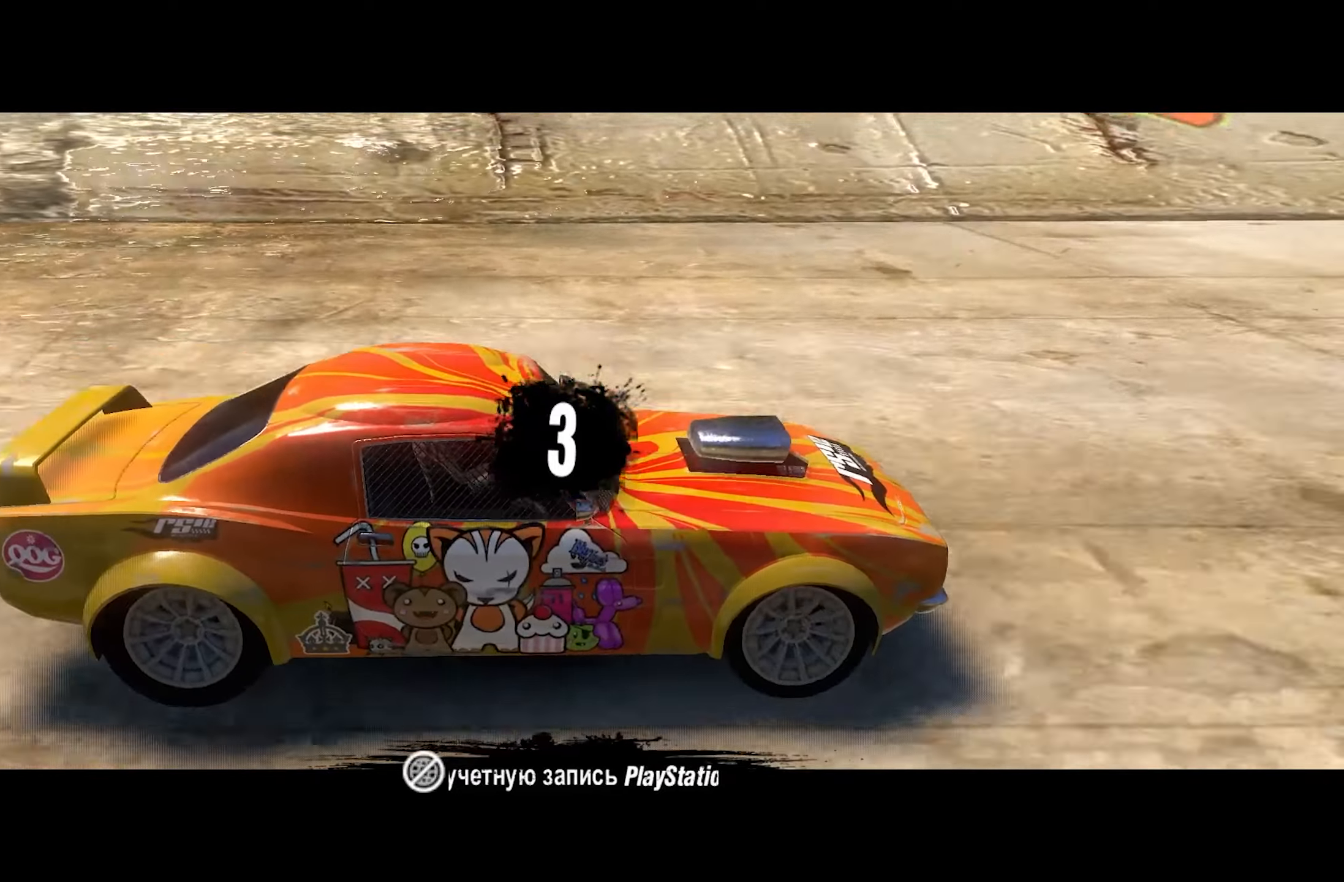
{"buttons": ["R2"], "left_stick": "center", "right_stick": "center", "events": []}
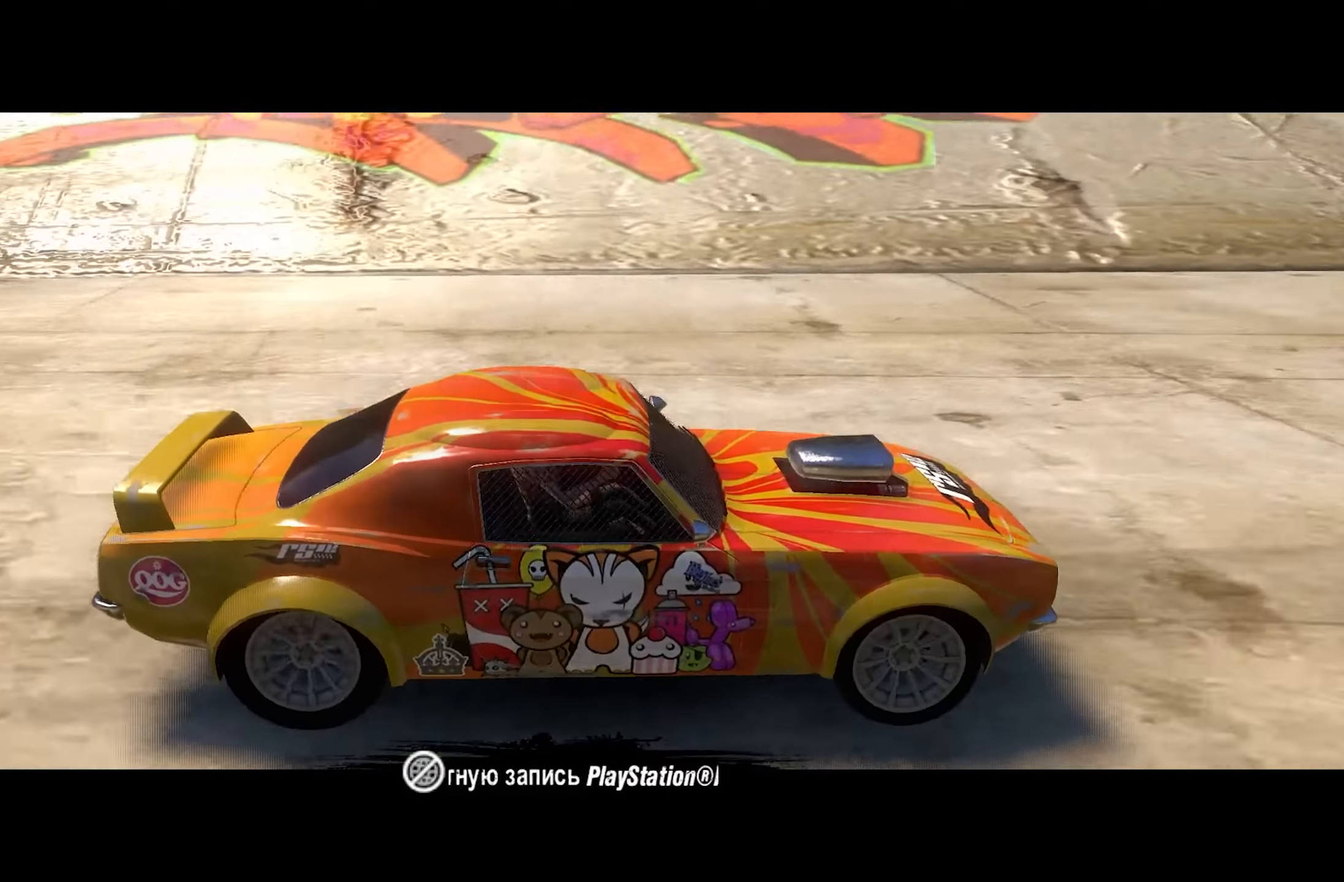
{"buttons": ["R2"], "left_stick": "center", "right_stick": "center", "events": []}
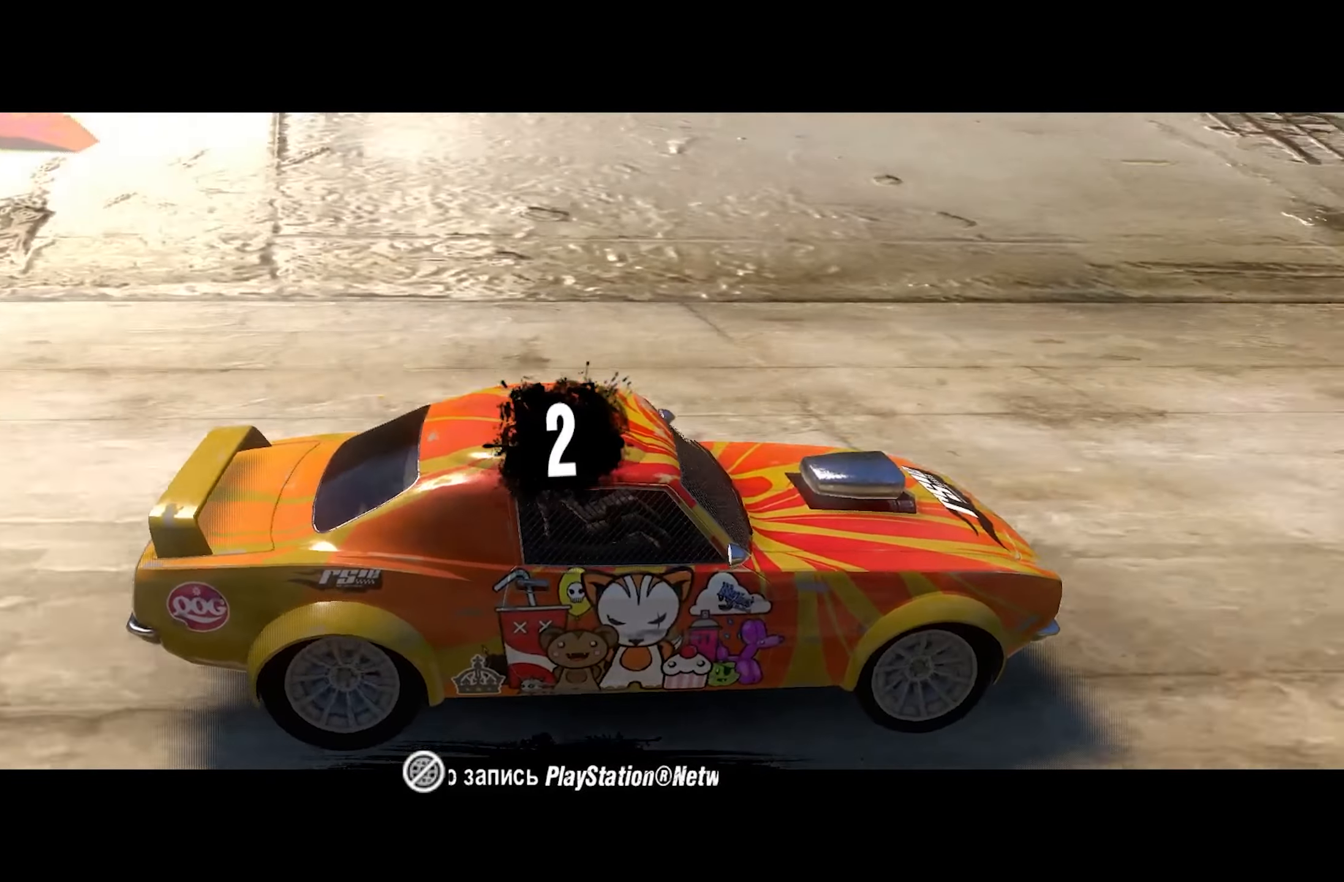
{"buttons": ["R2"], "left_stick": "center", "right_stick": "center", "events": []}
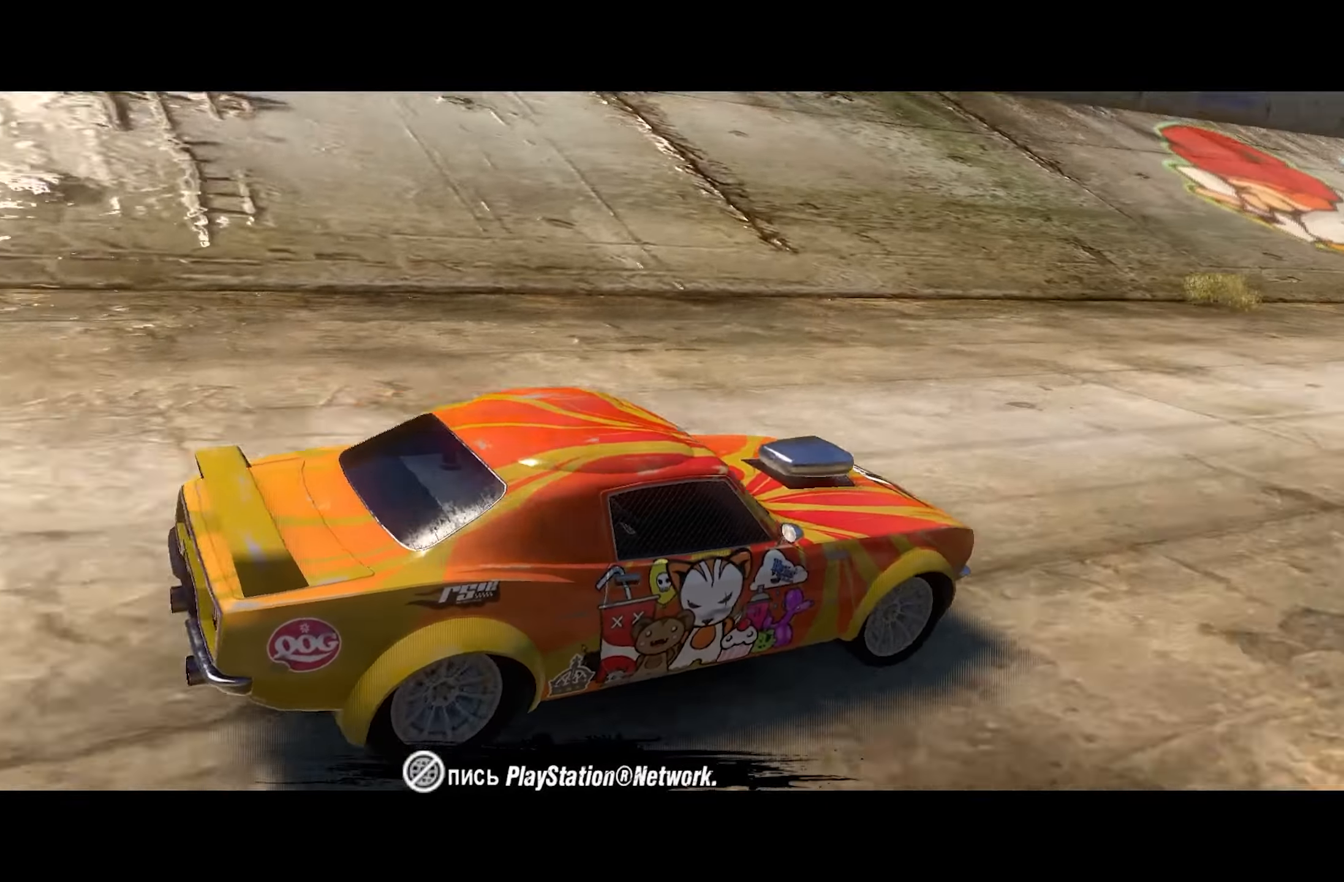
{"buttons": ["R2"], "left_stick": "center", "right_stick": "center", "events": []}
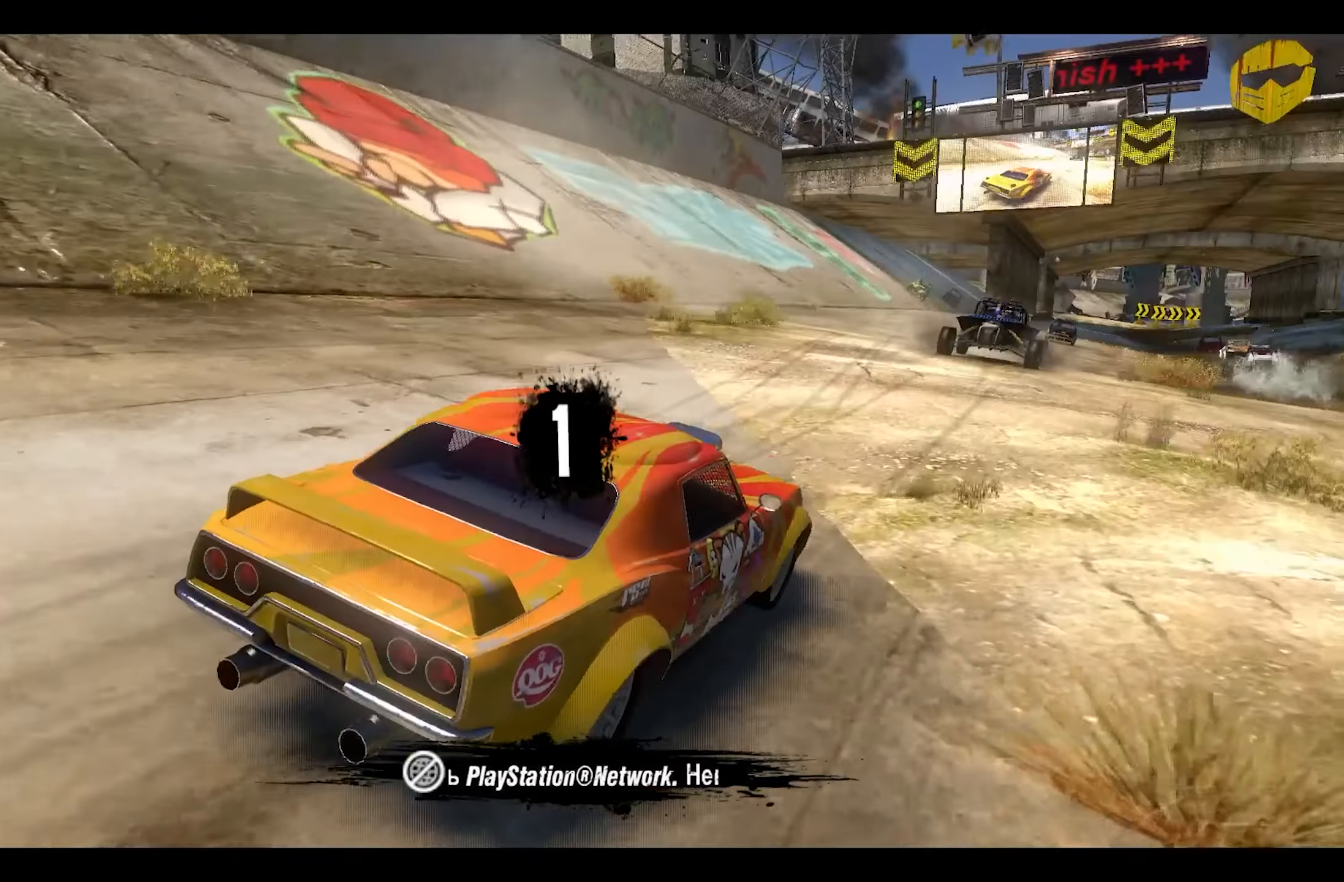
{"buttons": ["R2"], "left_stick": "center", "right_stick": "center", "events": []}
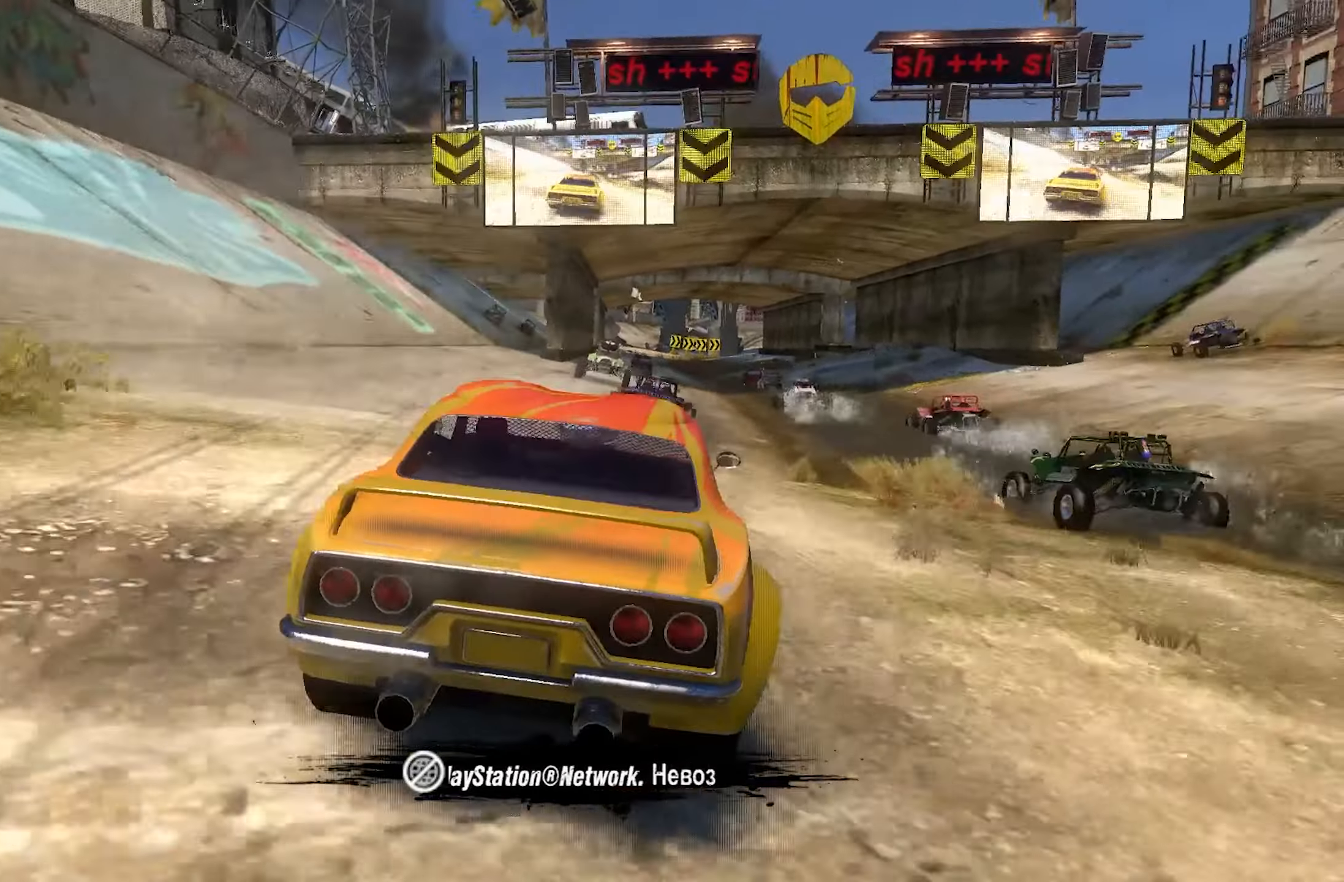
{"buttons": ["R2"], "left_stick": "center", "right_stick": "center", "events": []}
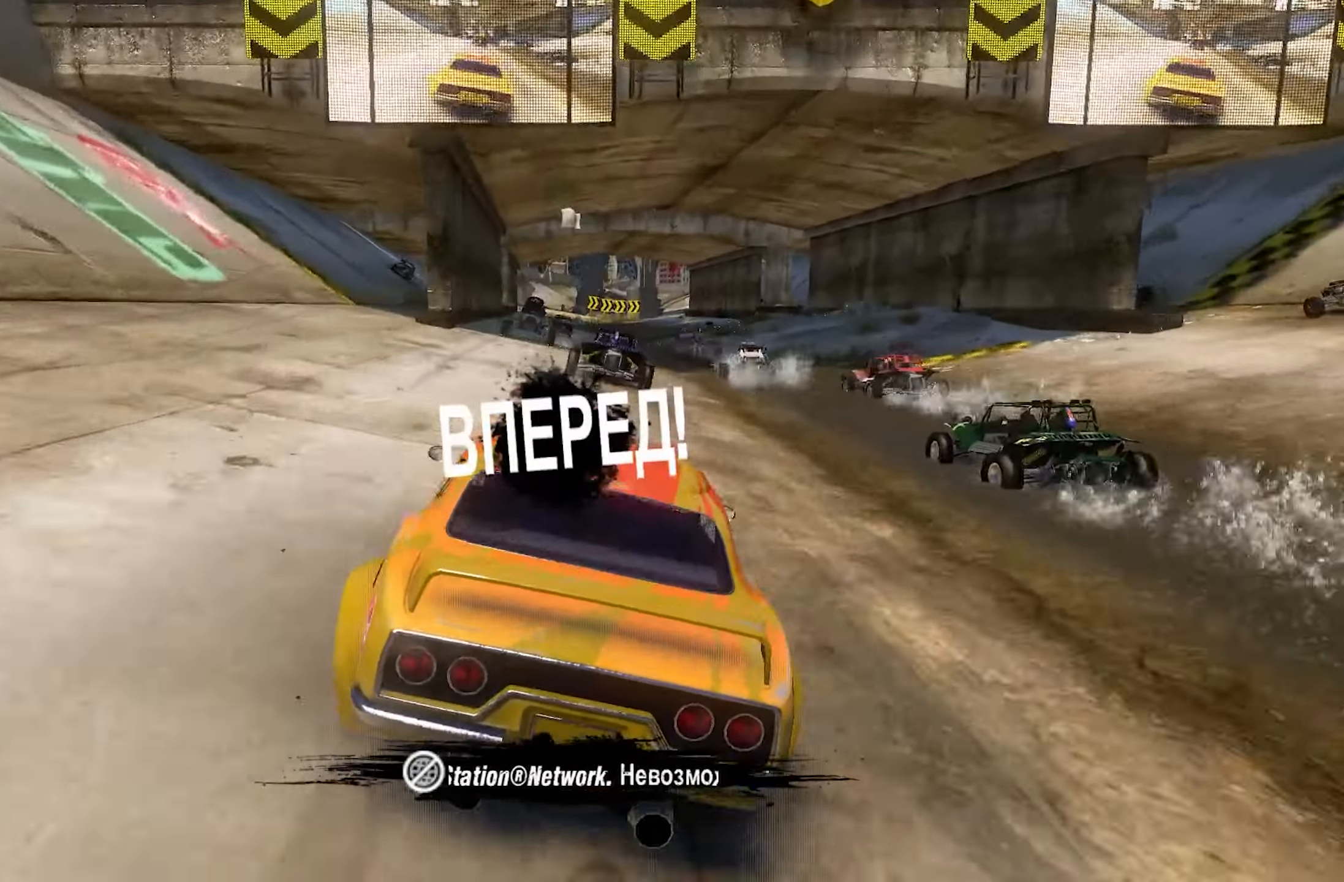
{"buttons": ["R2"], "left_stick": "center", "right_stick": "center", "events": [[300, "left_stick", "left"], [400, "left_stick", "center"]]}
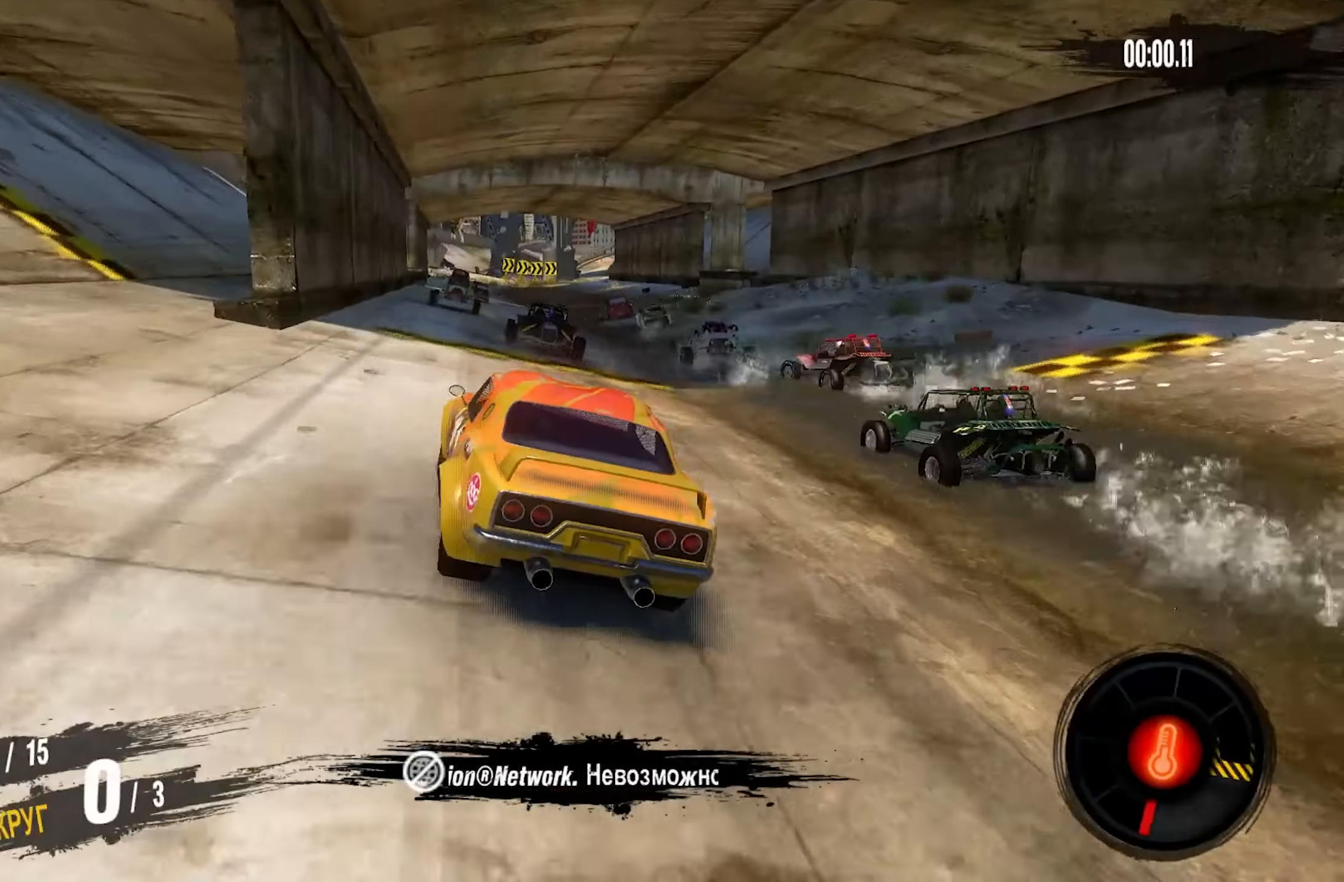
{"buttons": ["R2"], "left_stick": "center", "right_stick": "center", "events": []}
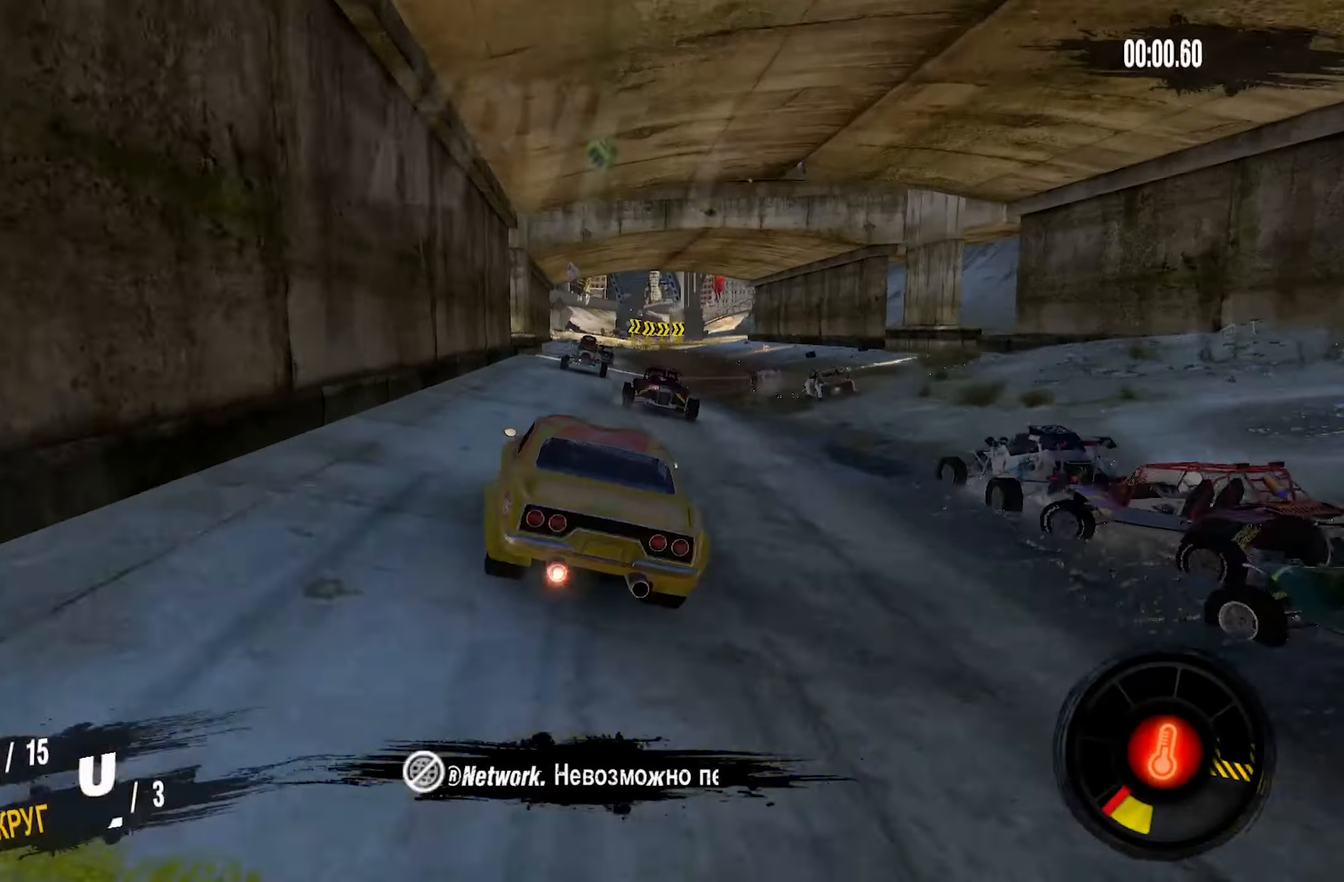
{"buttons": ["R2"], "left_stick": "center", "right_stick": "center", "events": [[134, "left_stick", "right"], [434, "left_stick", "center"]]}
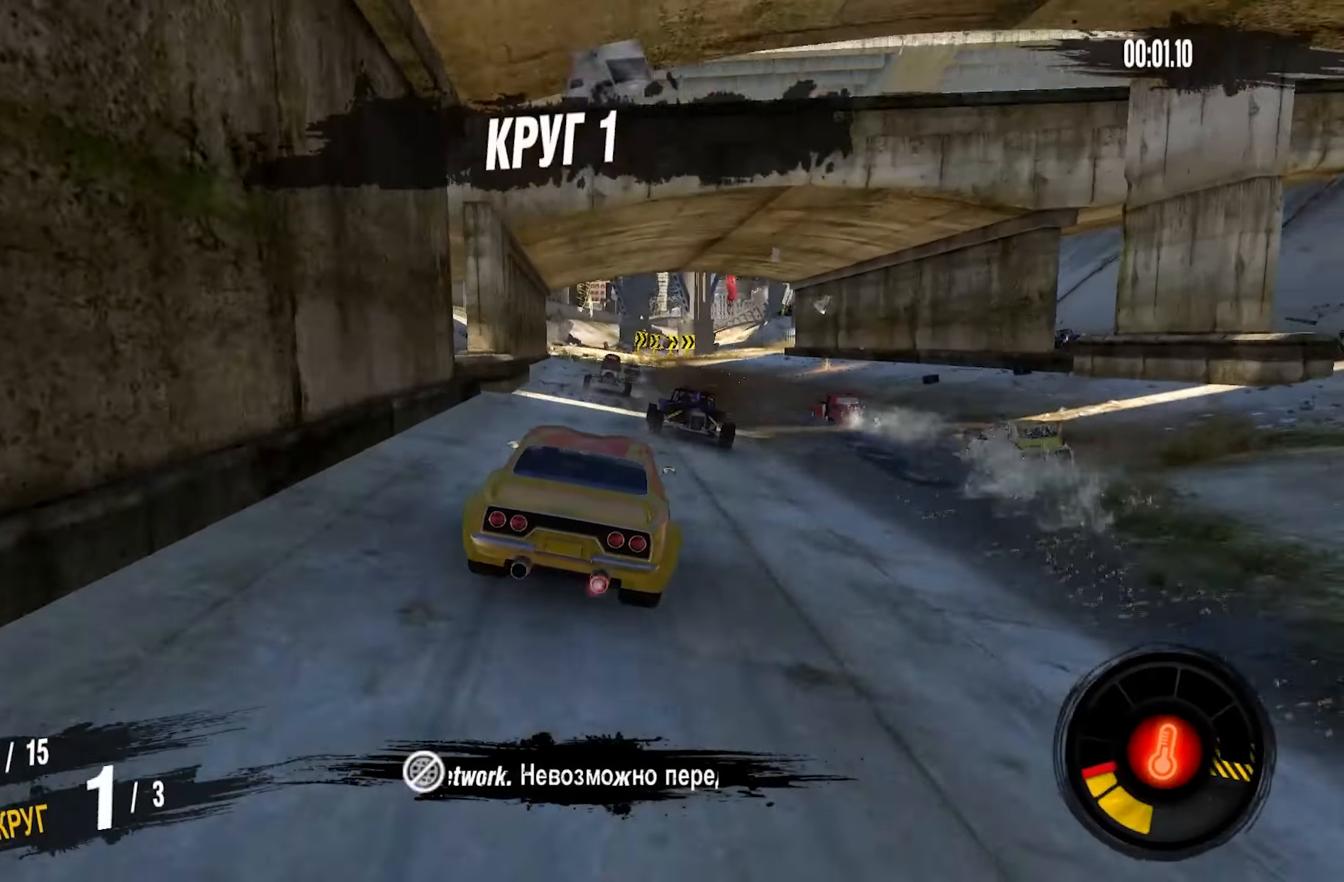
{"buttons": ["R2"], "left_stick": "center", "right_stick": "center", "events": [[167, "left_stick", "right"], [350, "left_stick", "center"]]}
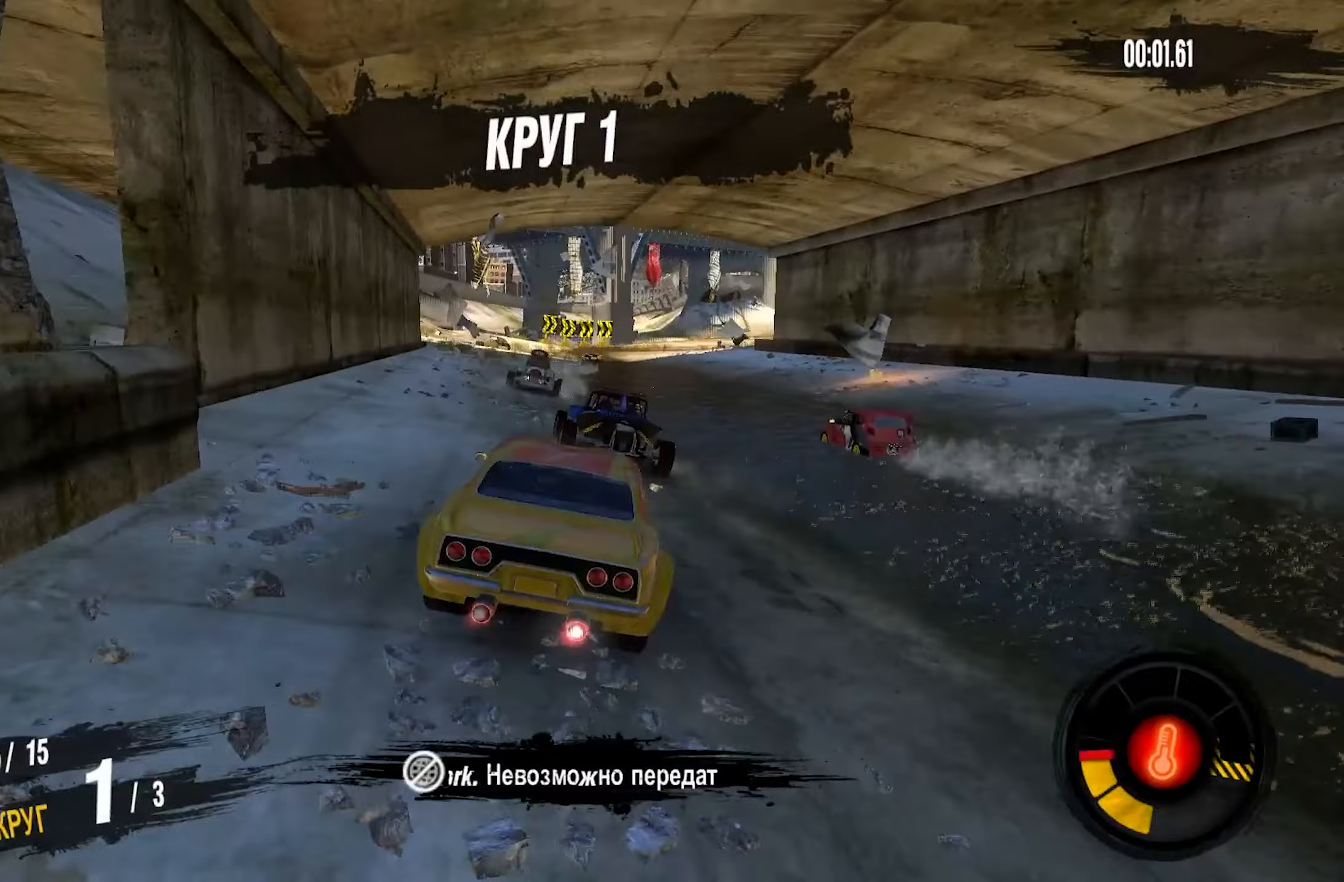
{"buttons": ["R2"], "left_stick": "right", "right_stick": "center", "events": [[166, "left_stick", "right"]]}
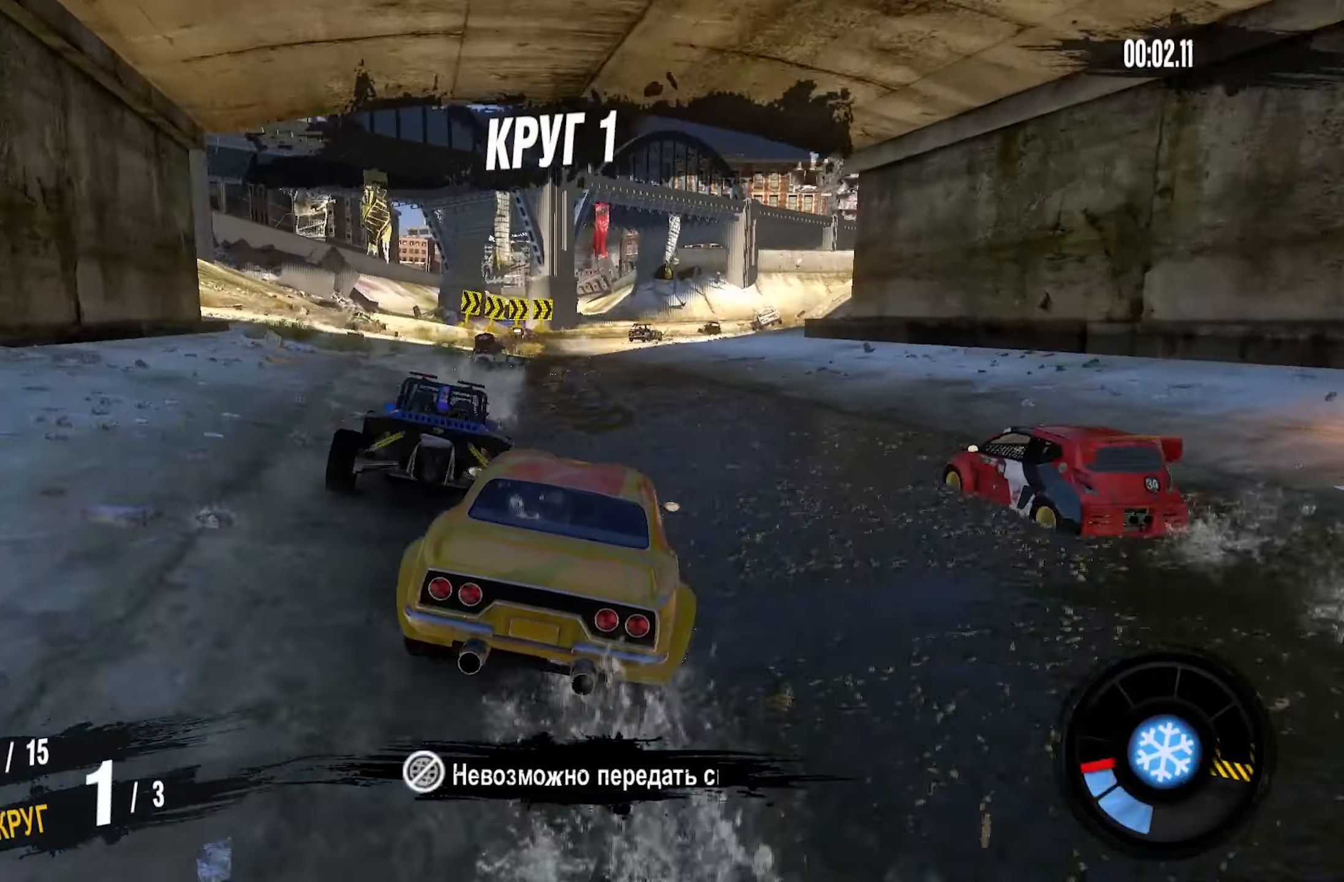
{"buttons": [], "left_stick": "right", "right_stick": "center", "events": [[150, "L2", "down"], [183, "R2", "up"], [416, "L2", "up"]]}
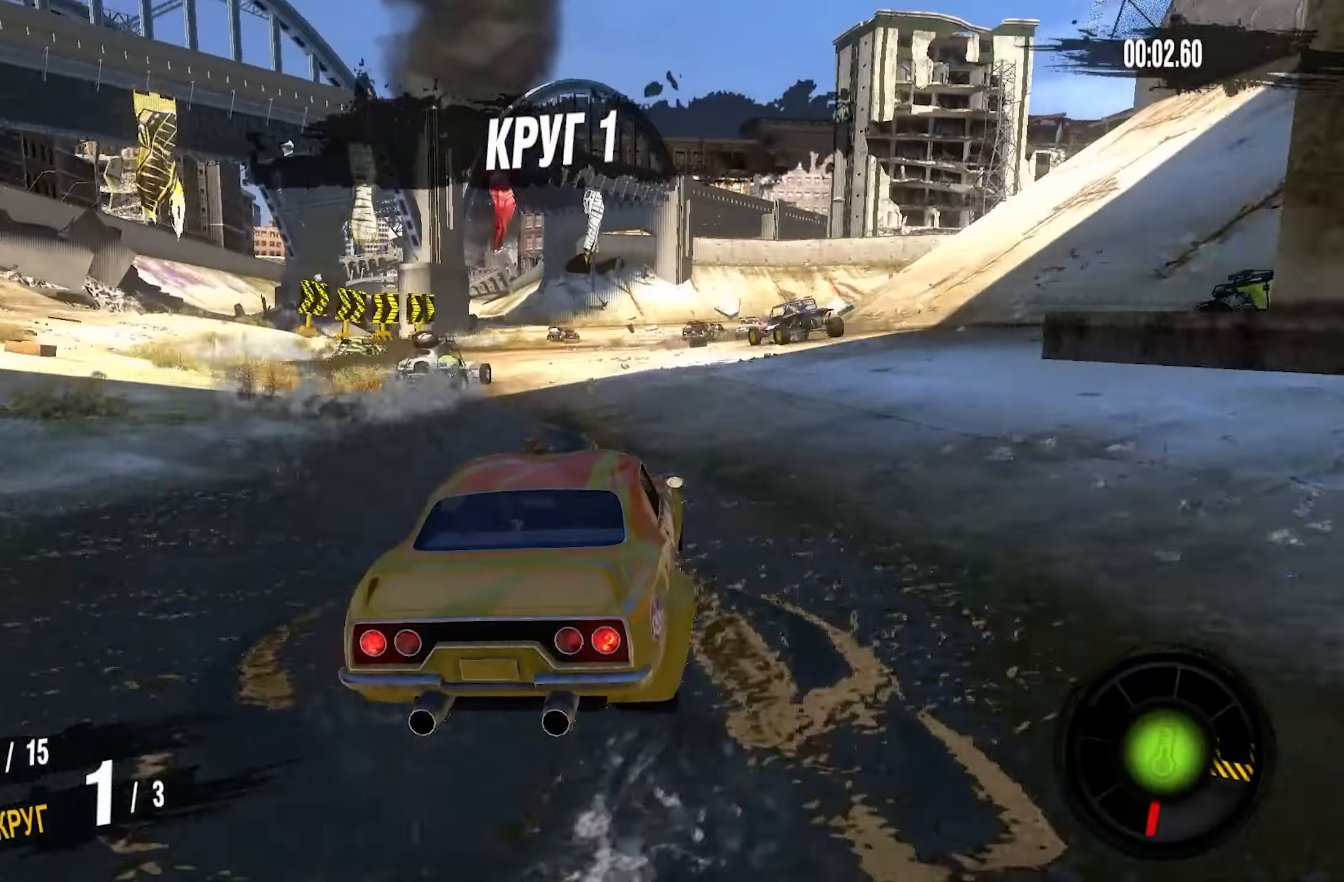
{"buttons": [], "left_stick": "right", "right_stick": "center", "events": [[233, "L2", "down"], [450, "L2", "up"]]}
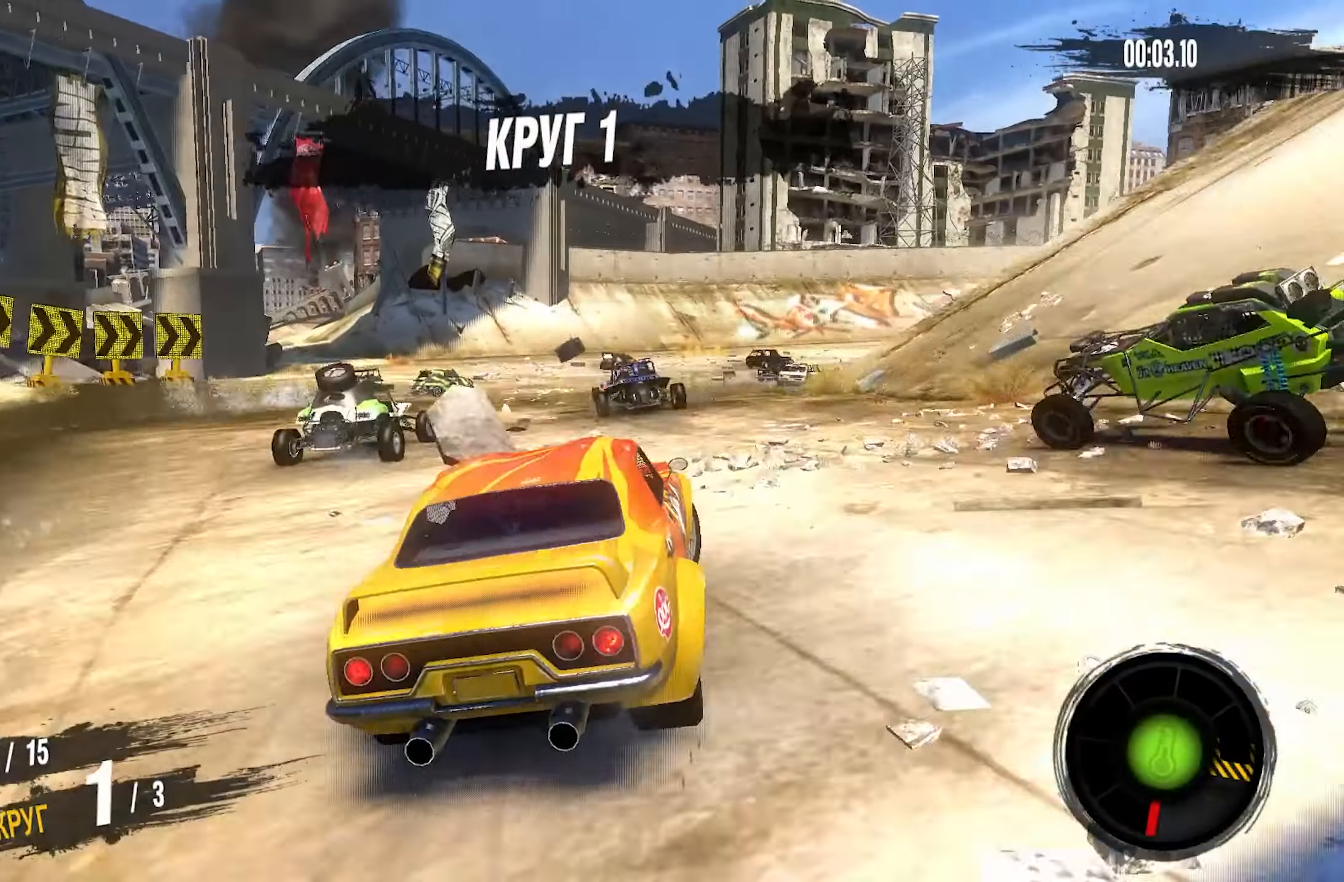
{"buttons": [], "left_stick": "right", "right_stick": "center", "events": []}
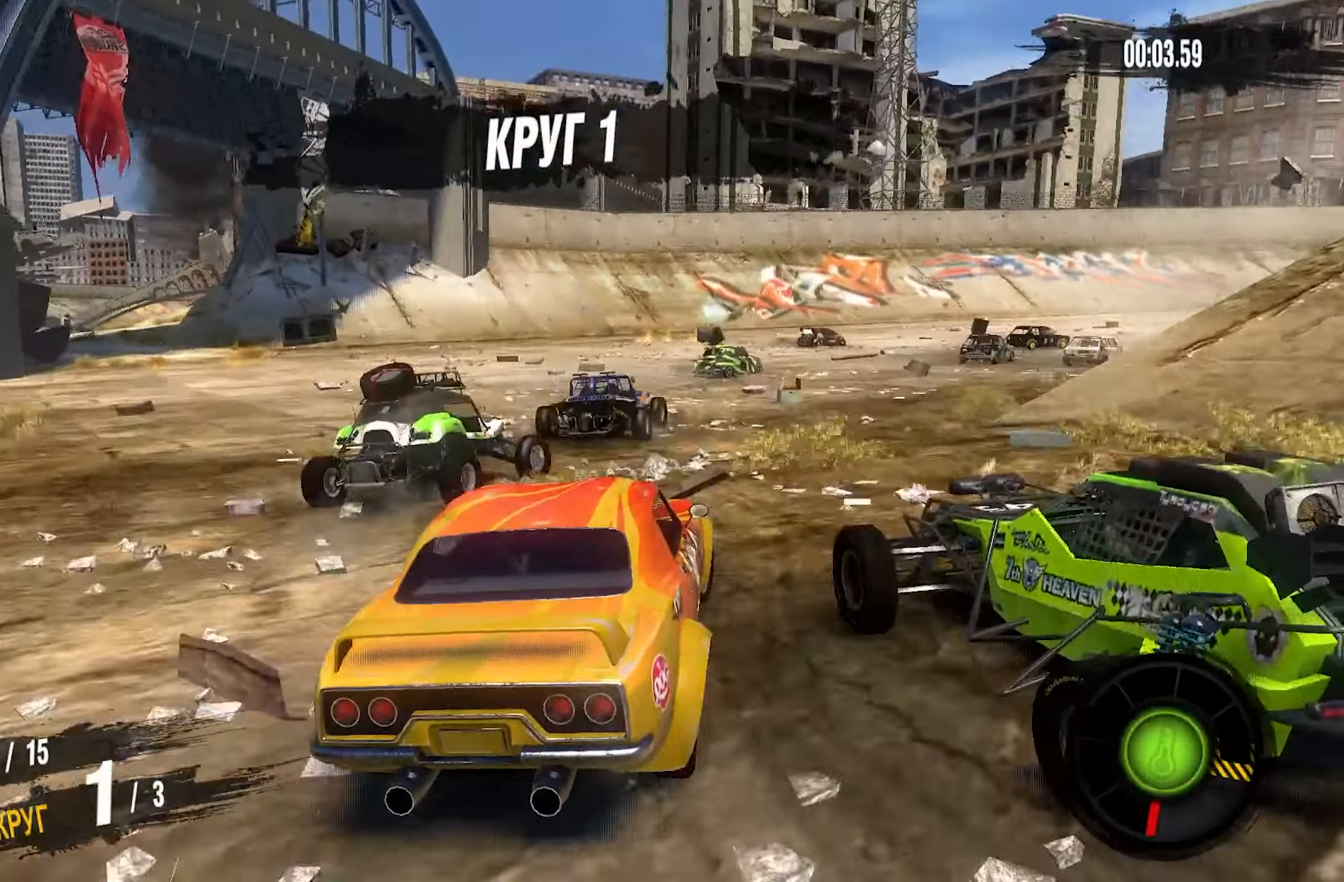
{"buttons": ["R2"], "left_stick": "right", "right_stick": "center", "events": [[100, "R2", "down"]]}
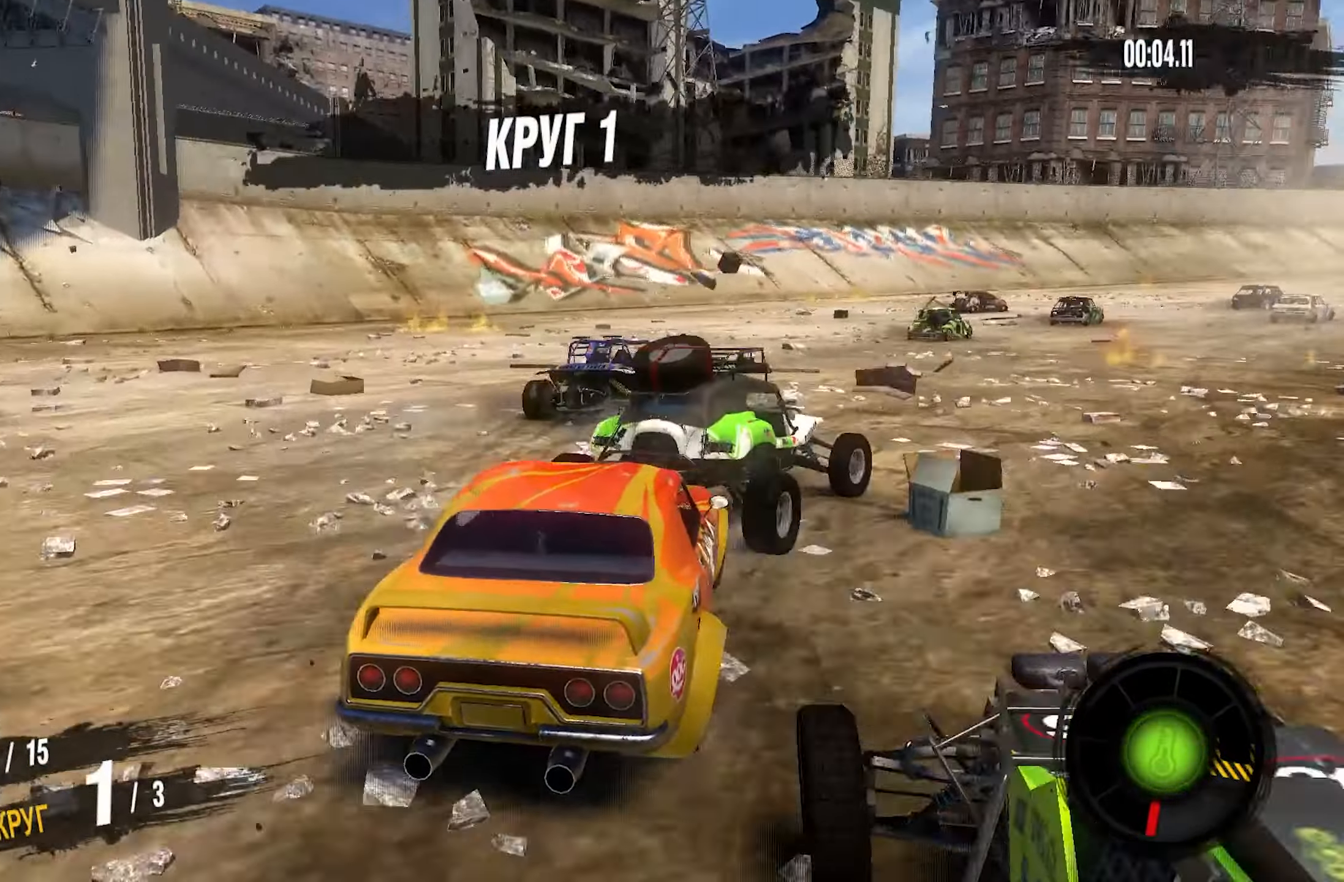
{"buttons": ["R2"], "left_stick": "right", "right_stick": "center", "events": [[200, "left_stick", "center"], [333, "left_stick", "right"]]}
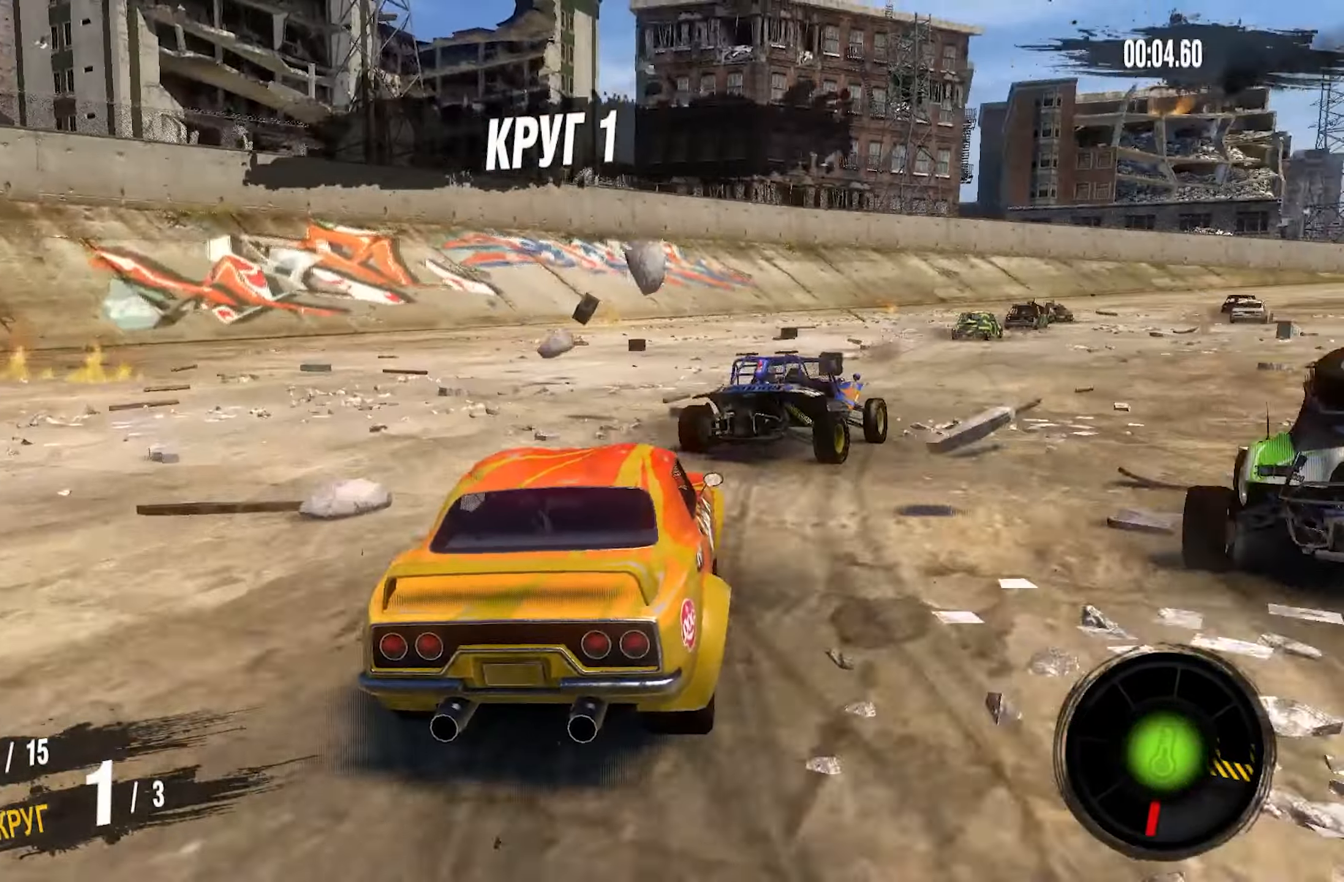
{"buttons": ["R2"], "left_stick": "right", "right_stick": "center", "events": []}
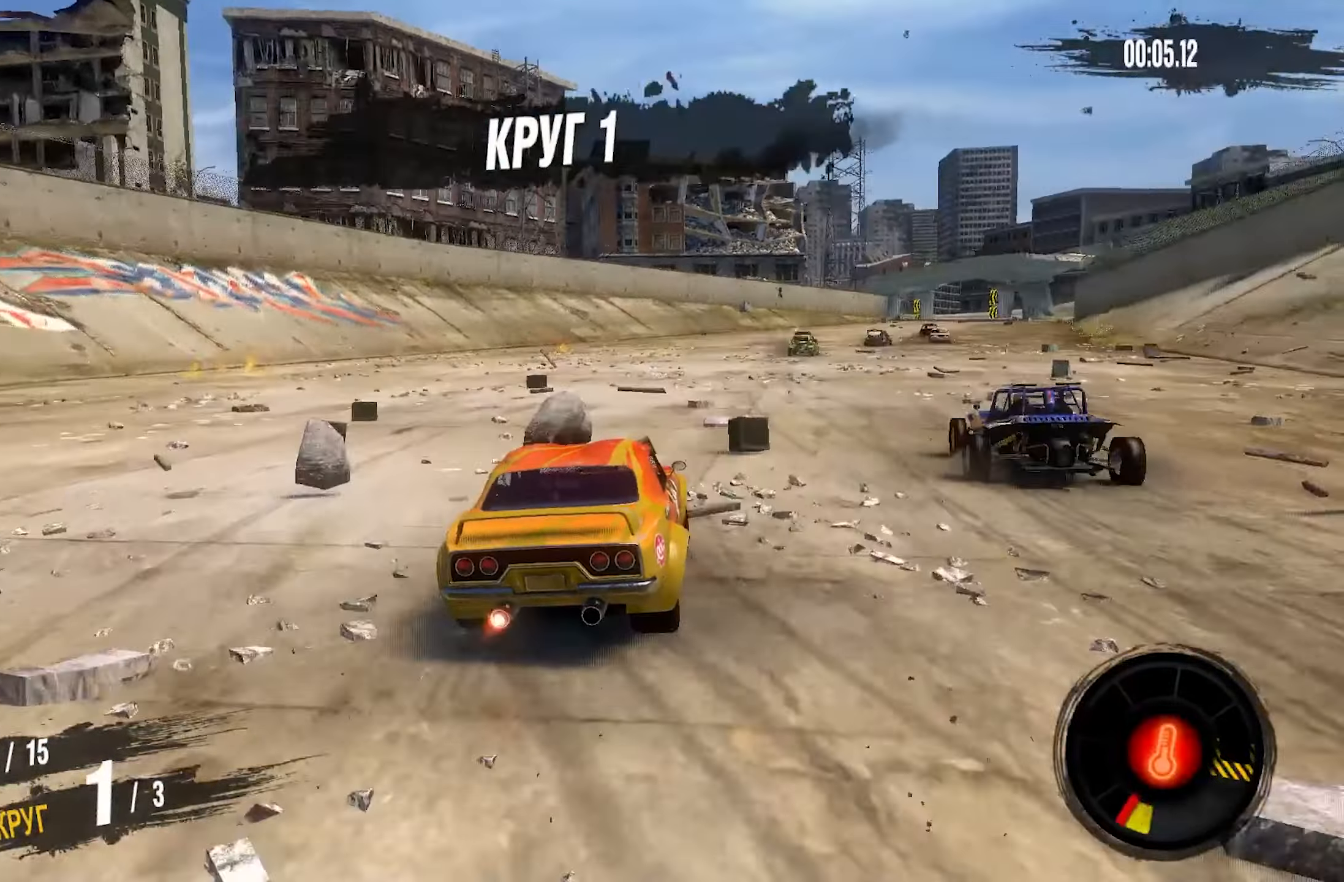
{"buttons": ["R2"], "left_stick": "right", "right_stick": "center"}
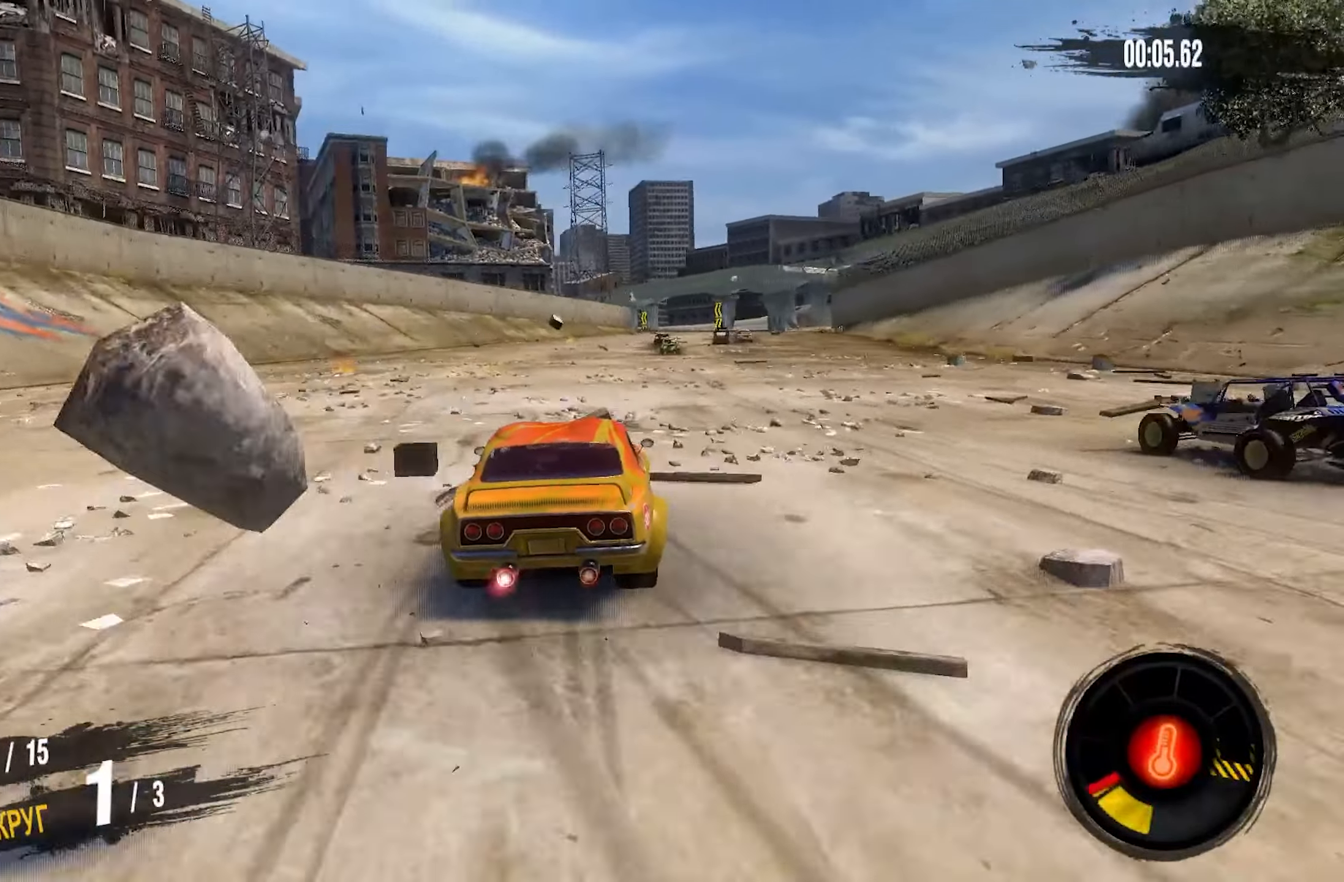
{"buttons": ["R2"], "left_stick": "center", "right_stick": "center", "events": [[216, "left_stick", "center"]]}
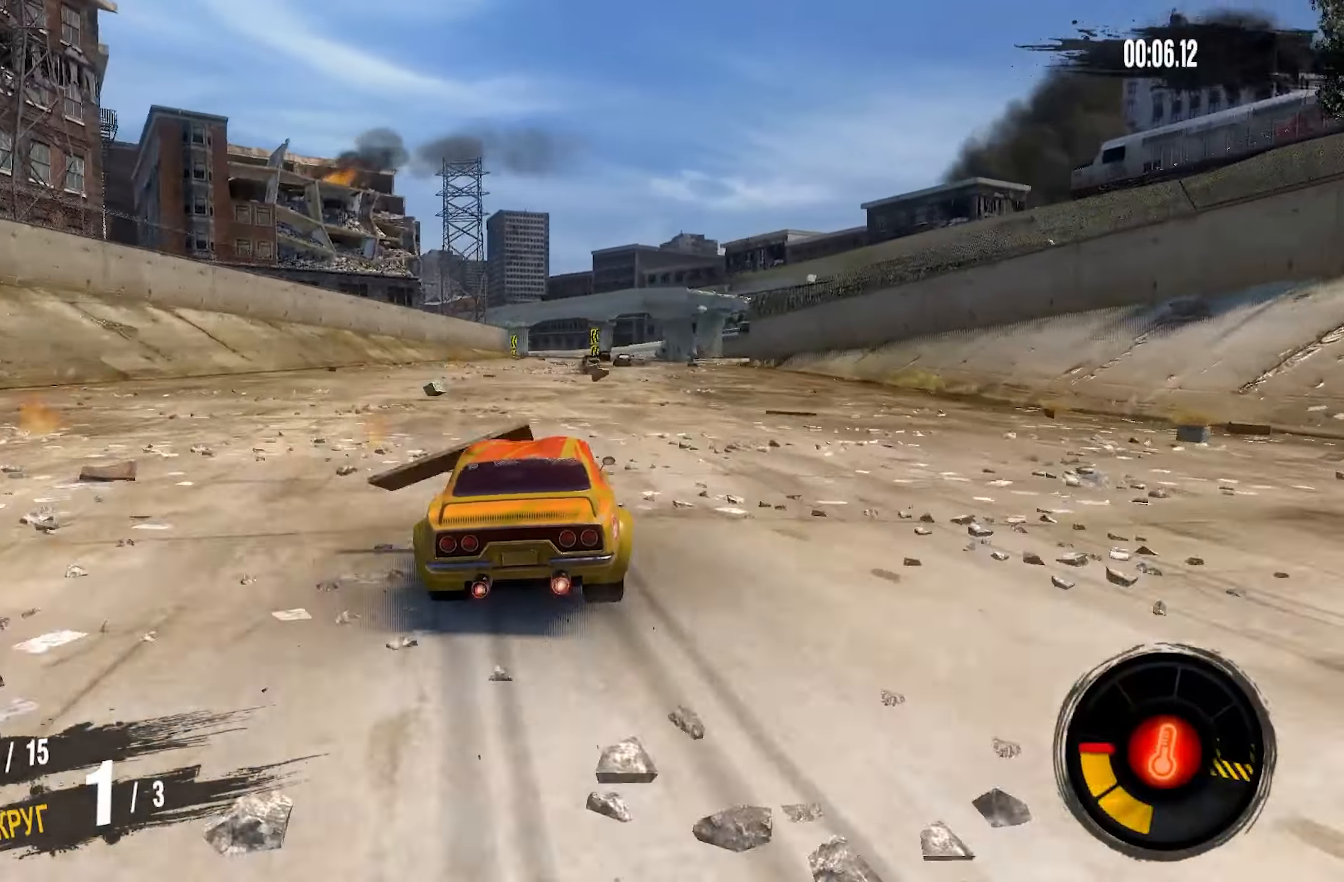
{"buttons": ["R2"], "left_stick": "center", "right_stick": "center", "events": []}
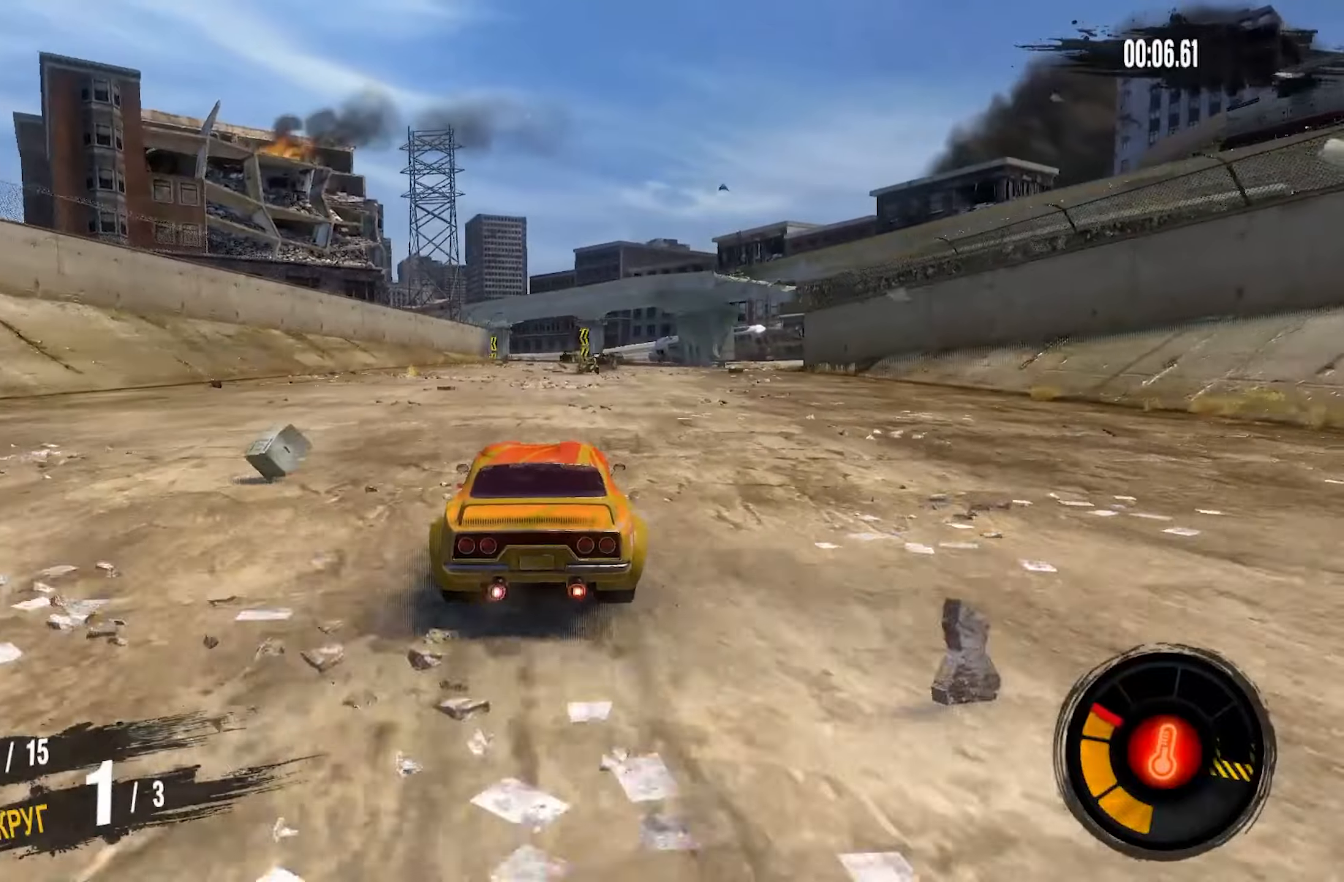
{"buttons": ["R2"], "left_stick": "center", "right_stick": "center", "events": []}
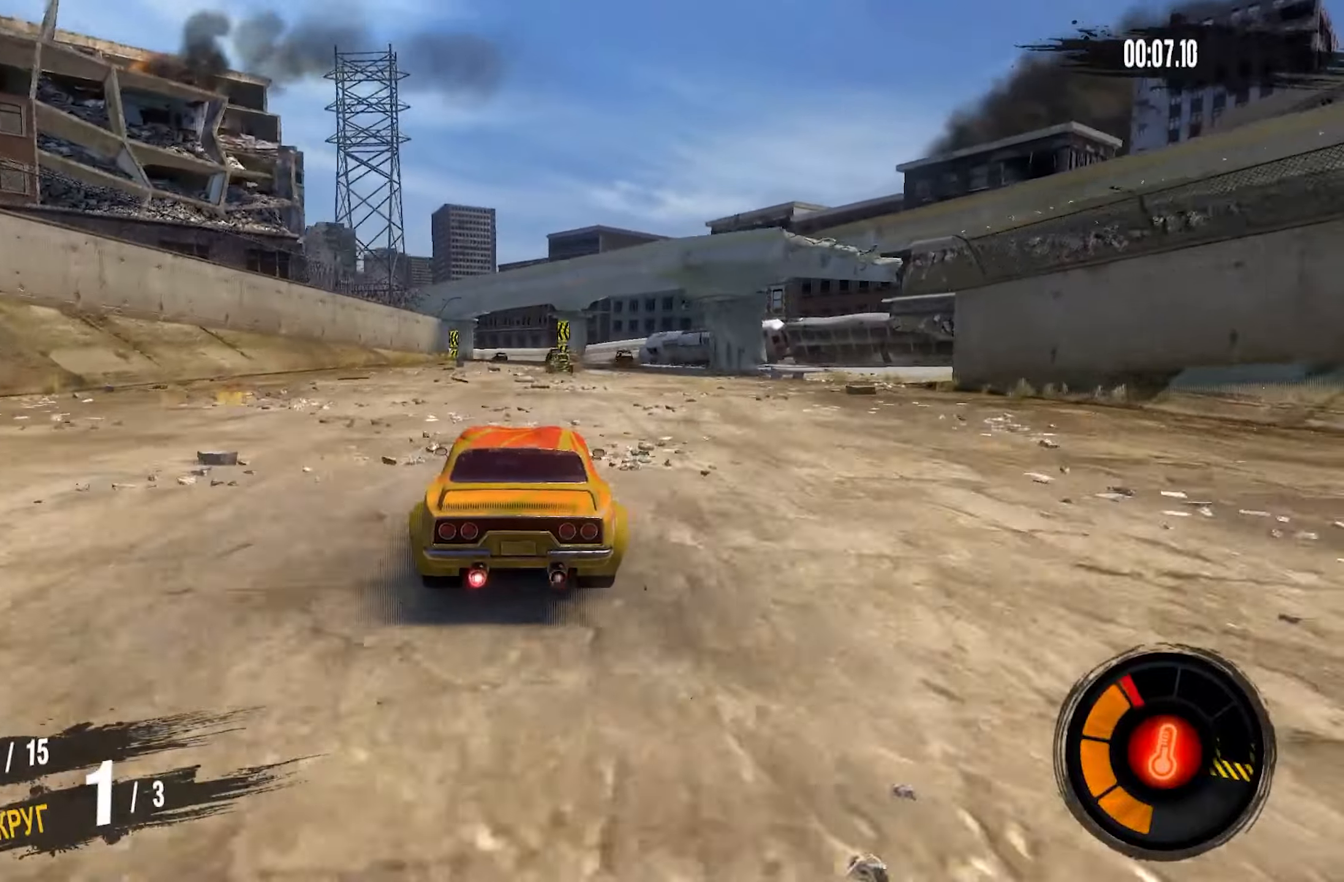
{"buttons": ["R2"], "left_stick": "center", "right_stick": "center", "events": []}
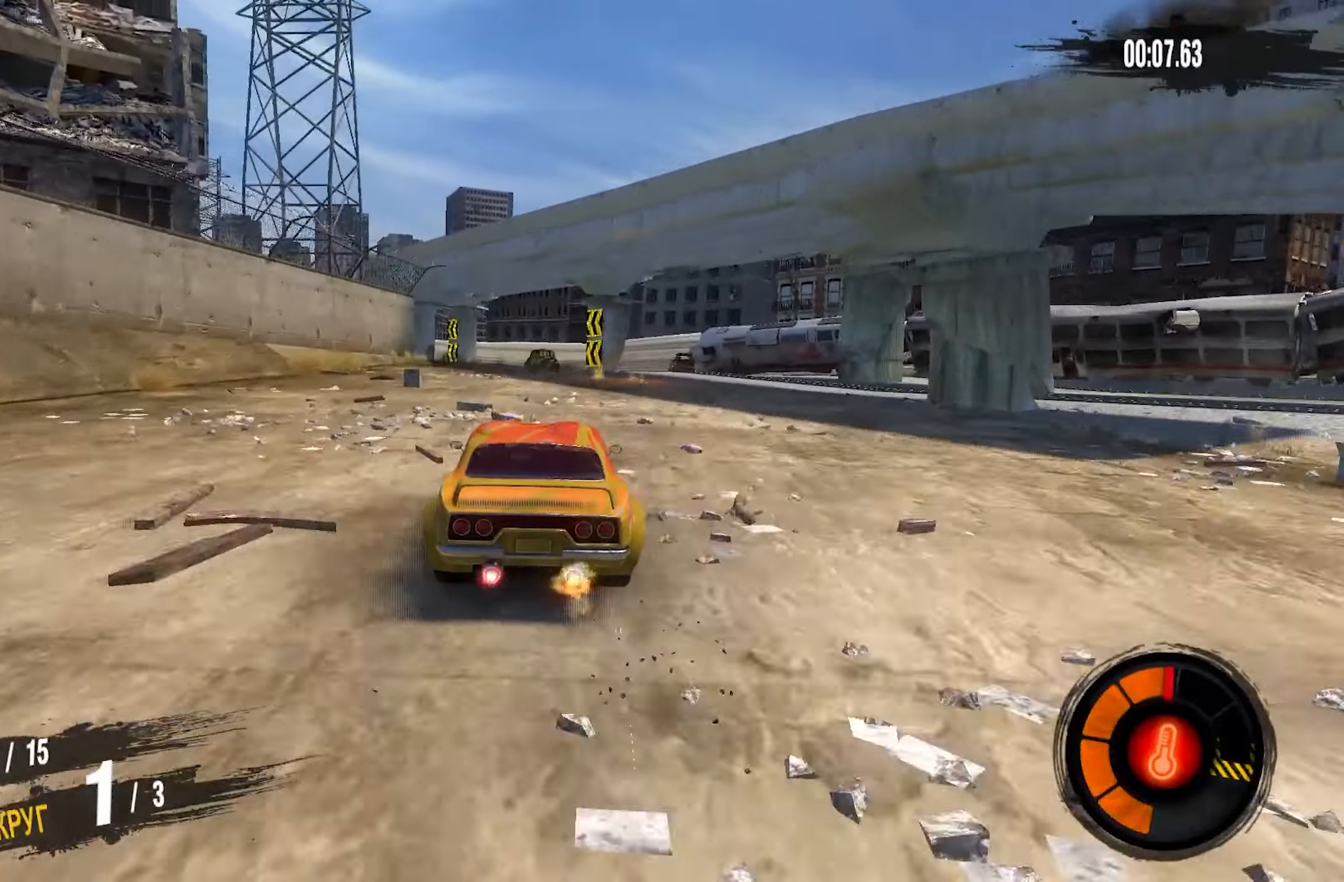
{"buttons": ["R2"], "left_stick": "center", "right_stick": "center", "events": []}
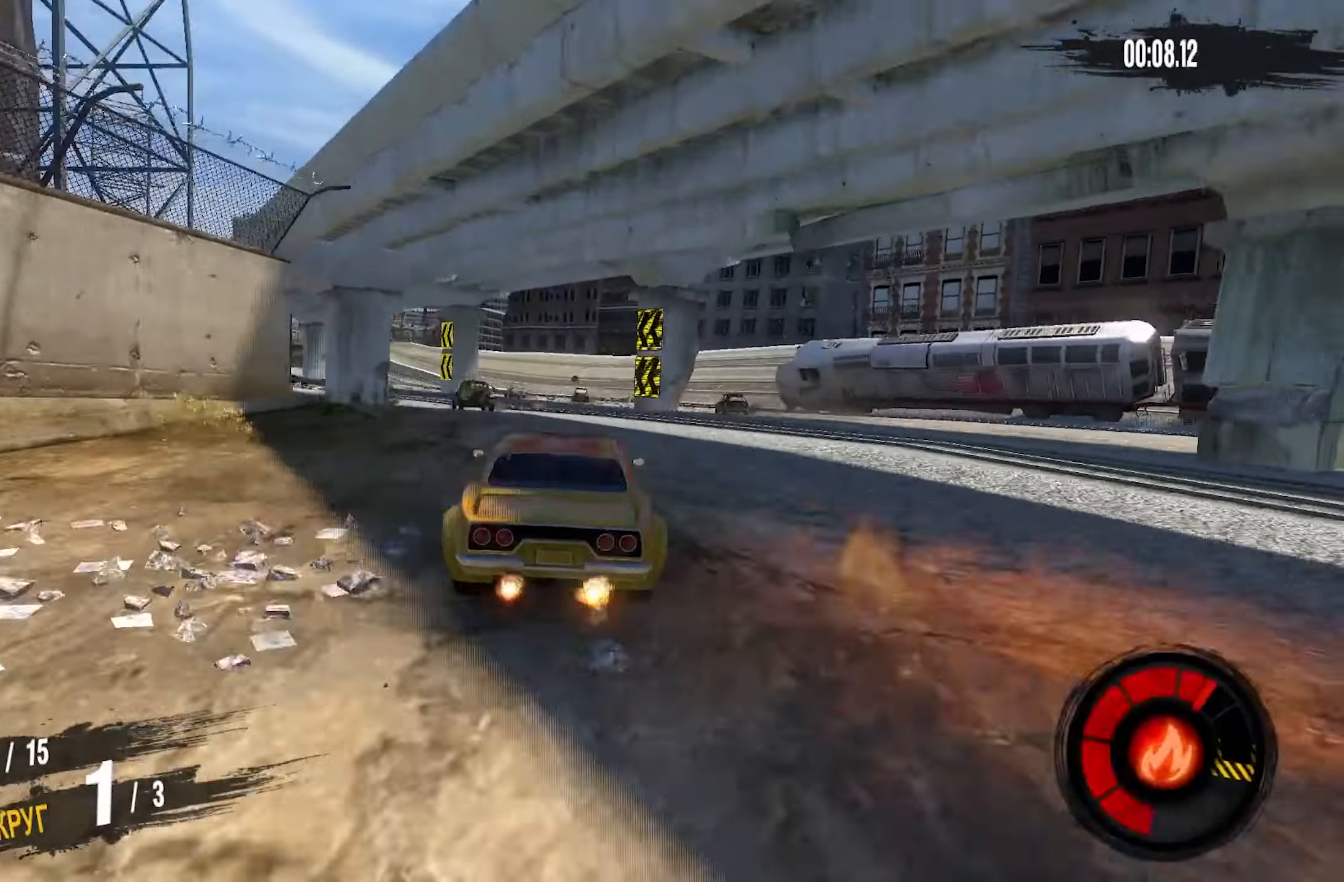
{"buttons": ["R2"], "left_stick": "center", "right_stick": "center", "events": []}
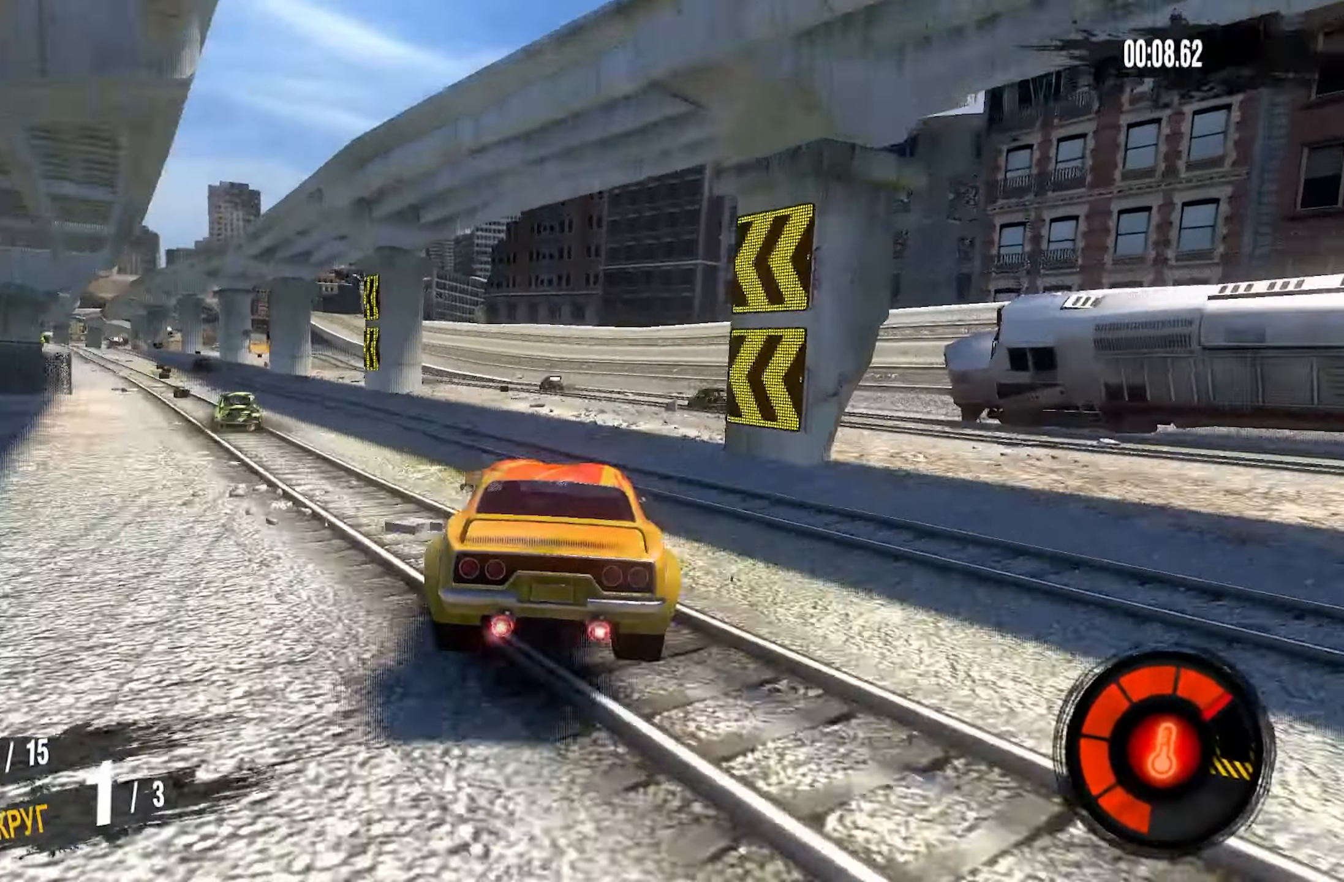
{"buttons": ["R2"], "left_stick": "left", "right_stick": "center", "events": [[150, "left_stick", "left"], [300, "left_stick", "center"], [467, "left_stick", "left"]]}
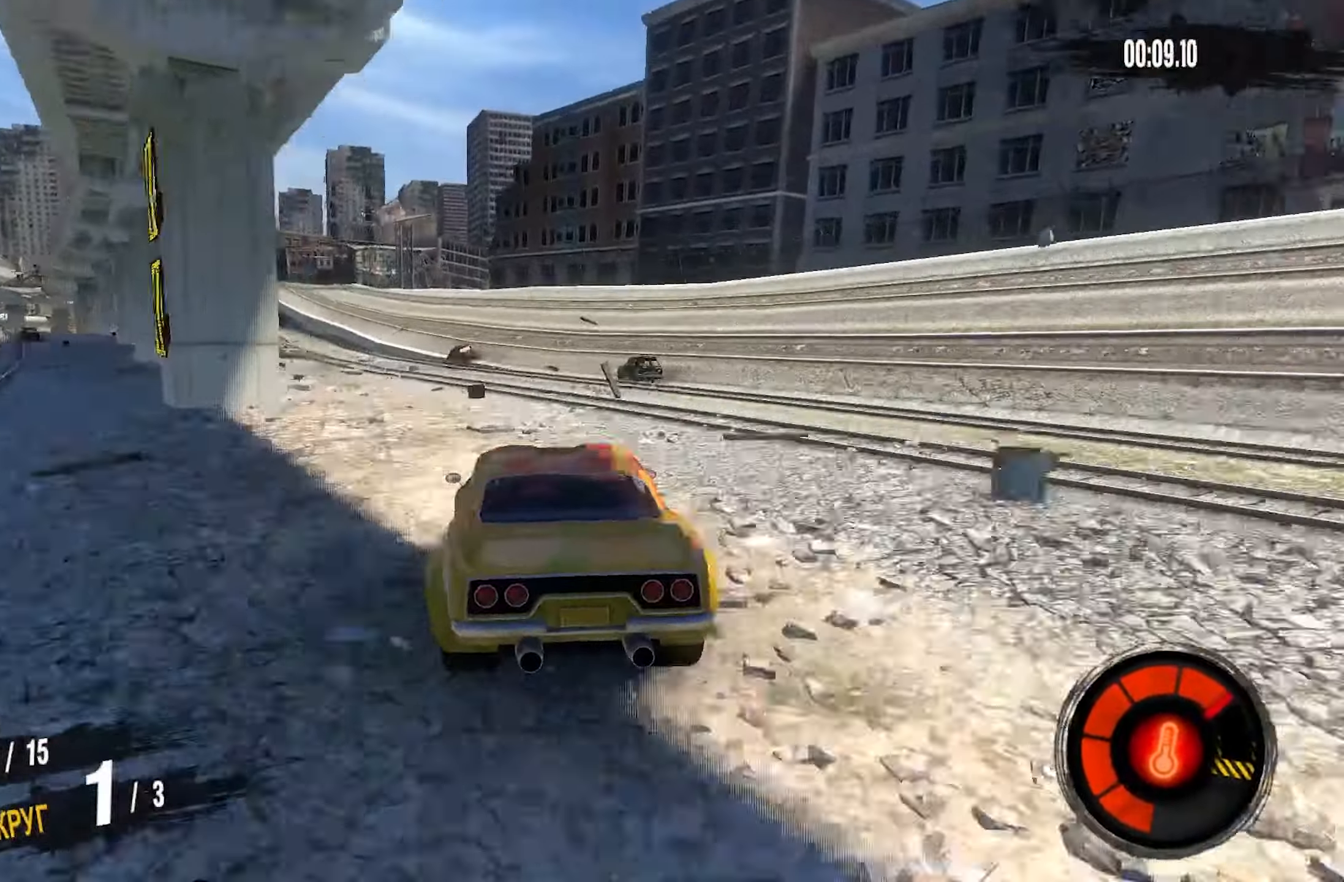
{"buttons": ["R2"], "left_stick": "left", "right_stick": "center", "events": [[250, "left_stick", "center"], [333, "left_stick", "left"]]}
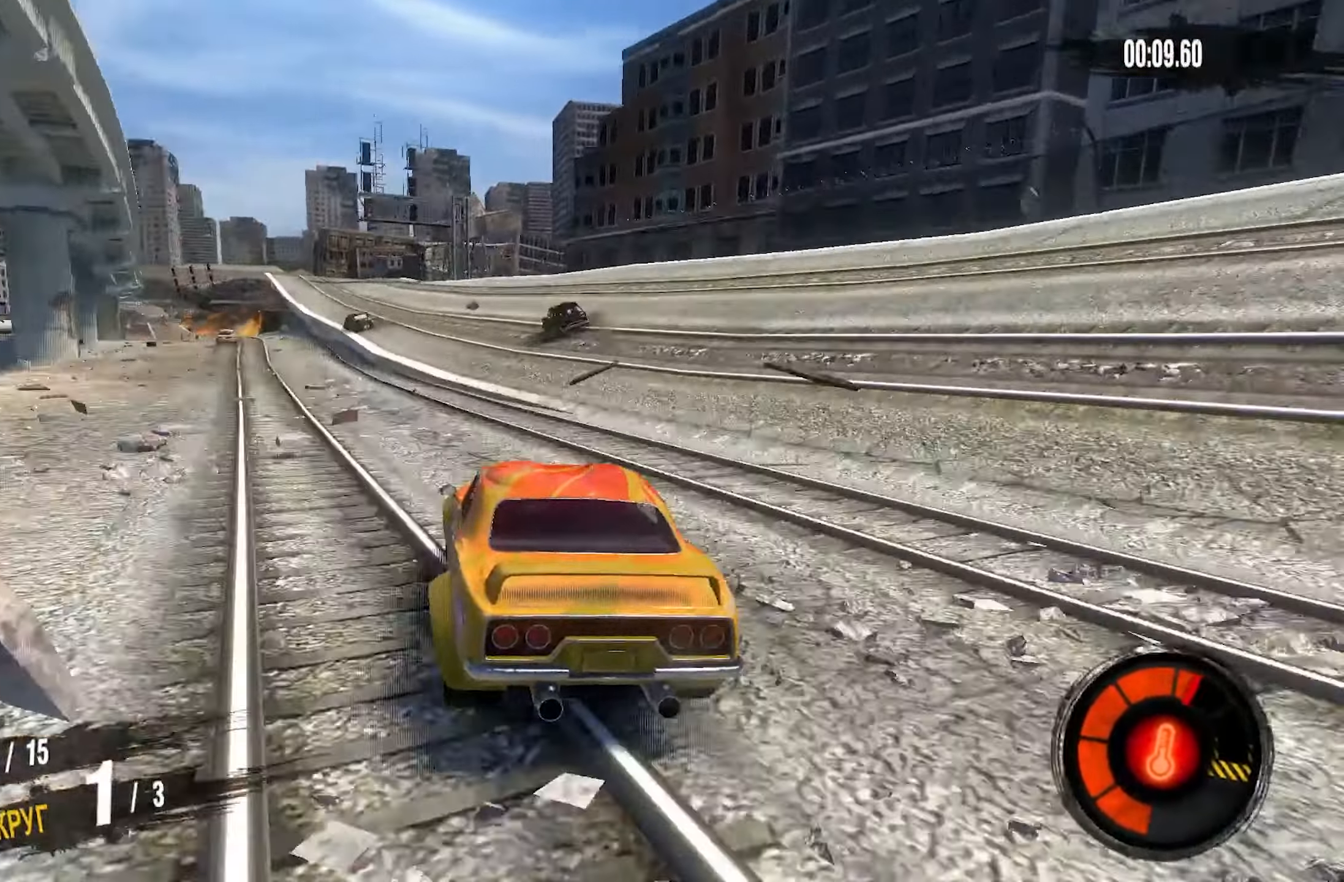
{"buttons": ["R2"], "left_stick": "center", "right_stick": "center", "events": [[100, "left_stick", "center"], [300, "left_stick", "left"], [417, "left_stick", "center"]]}
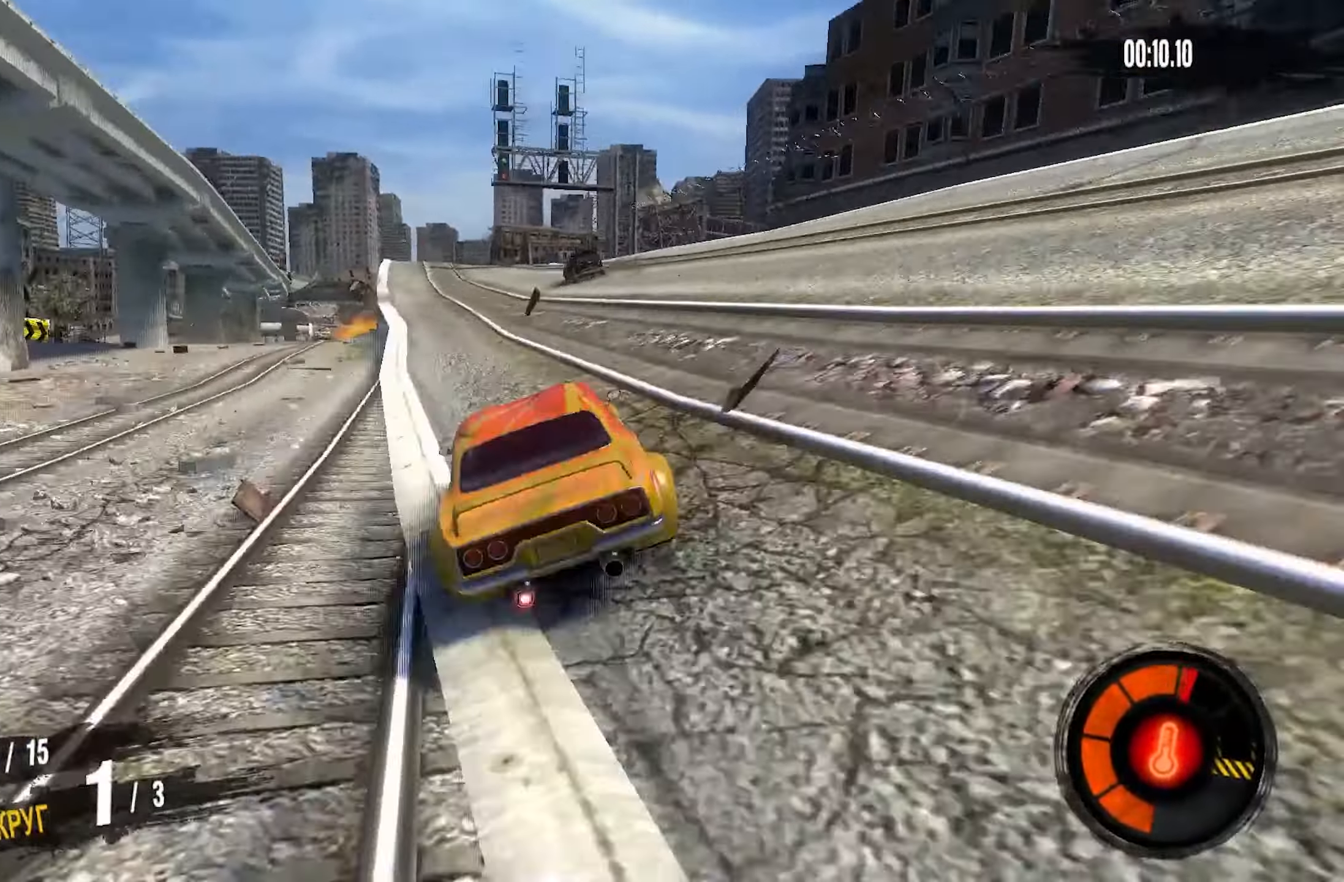
{"buttons": ["R2"], "left_stick": "center", "right_stick": "center", "events": []}
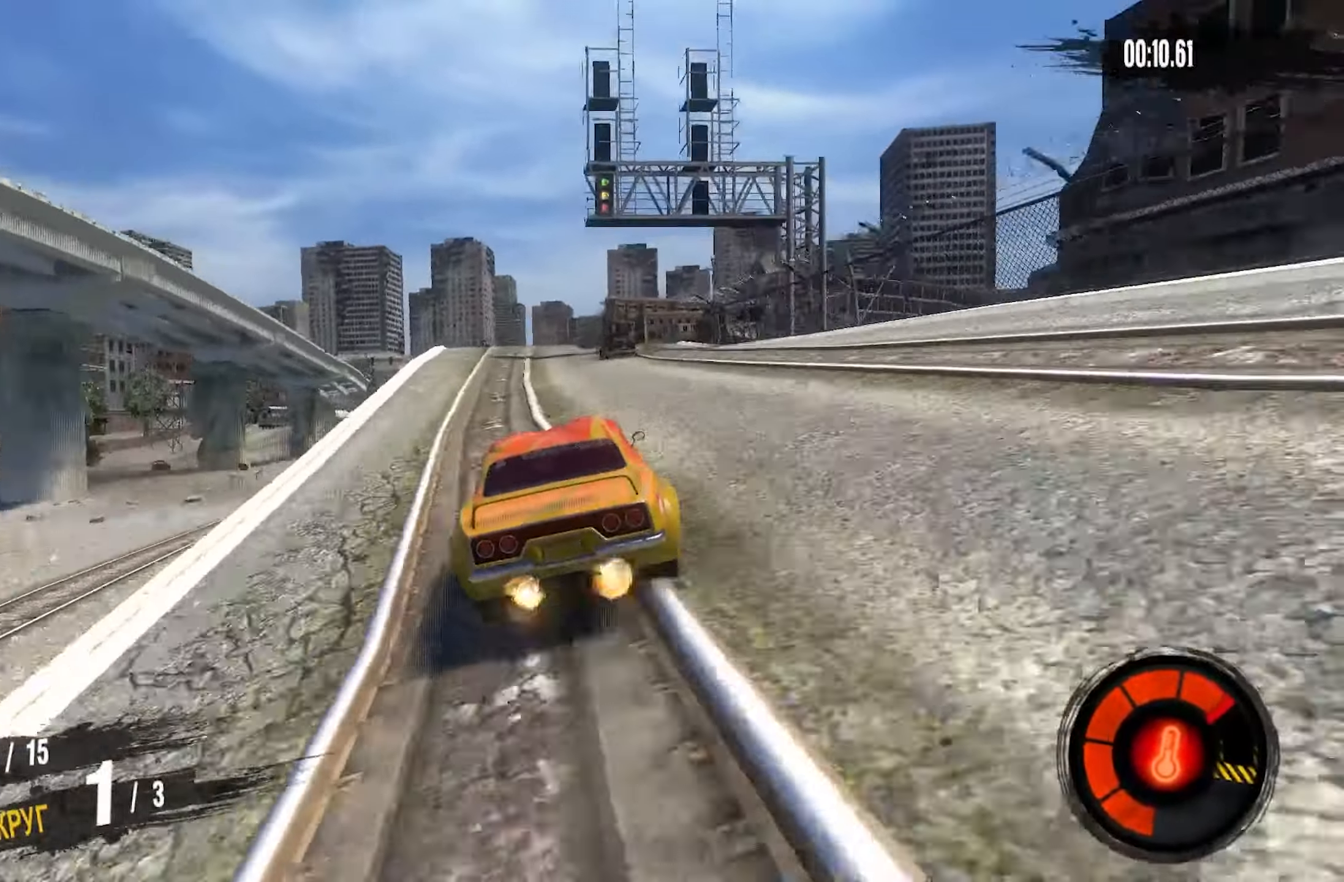
{"buttons": ["R2"], "left_stick": "center", "right_stick": "center", "events": [[67, "left_stick", "left"], [233, "left_stick", "center"]]}